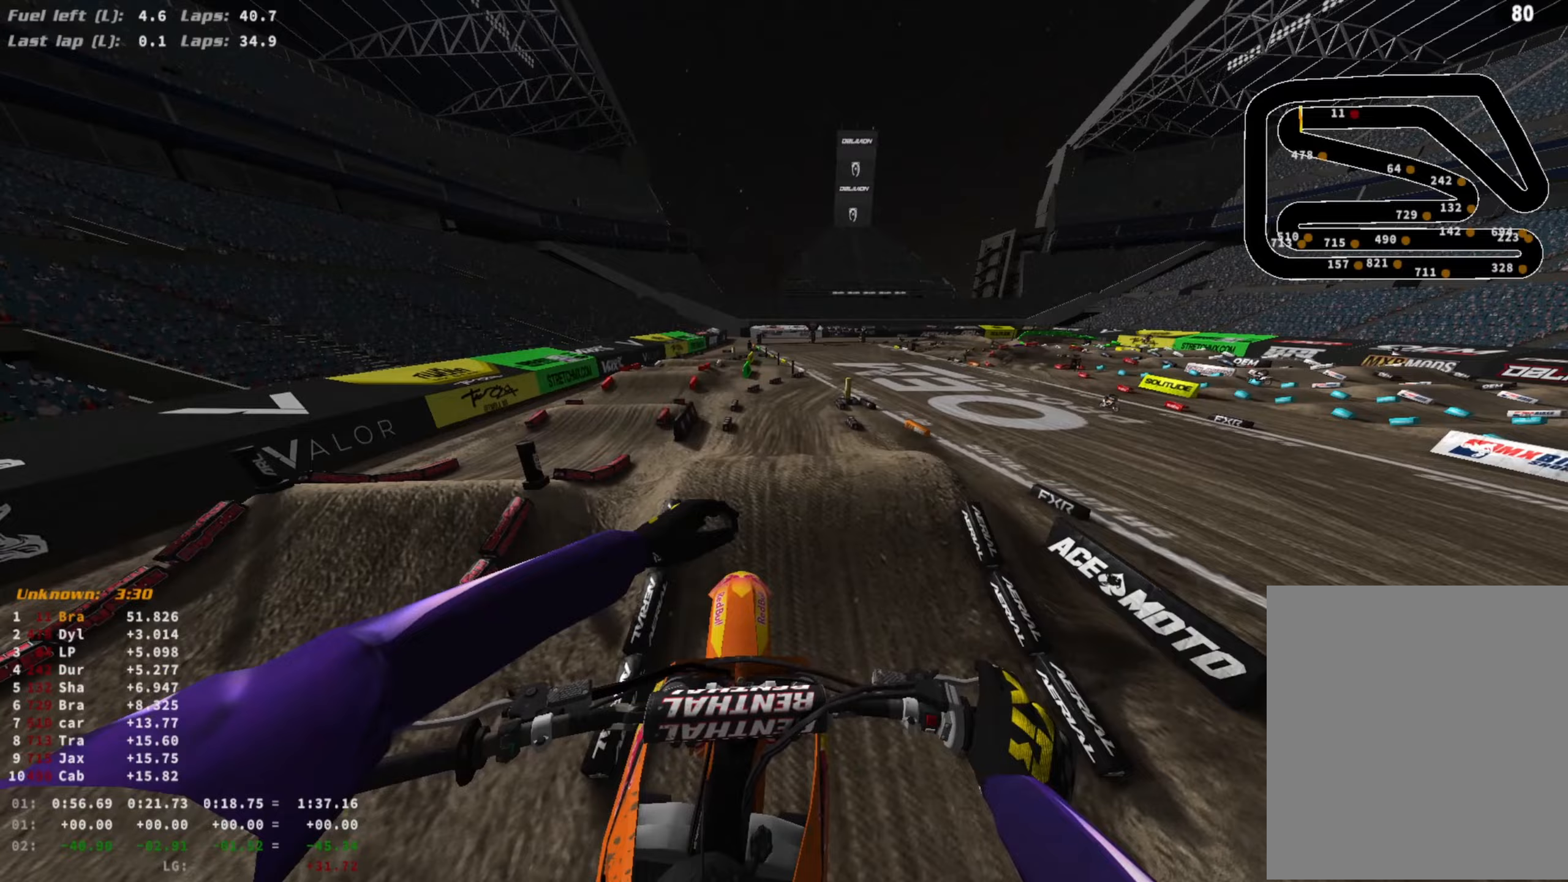
Gameplay with a controller (PlayStation layout); each line is a JSON object with the inputs held at the frame after it. "events" lists button and stick changes between this image and that frame as [ms after this image, input, new state], when the widget could be followed in between.
{"buttons": ["R2"], "left_stick": "center", "right_stick": "center", "events": [[67, "R3", "down"], [67, "left_stick", "right"], [167, "R3", "up"], [500, "left_stick", "center"]]}
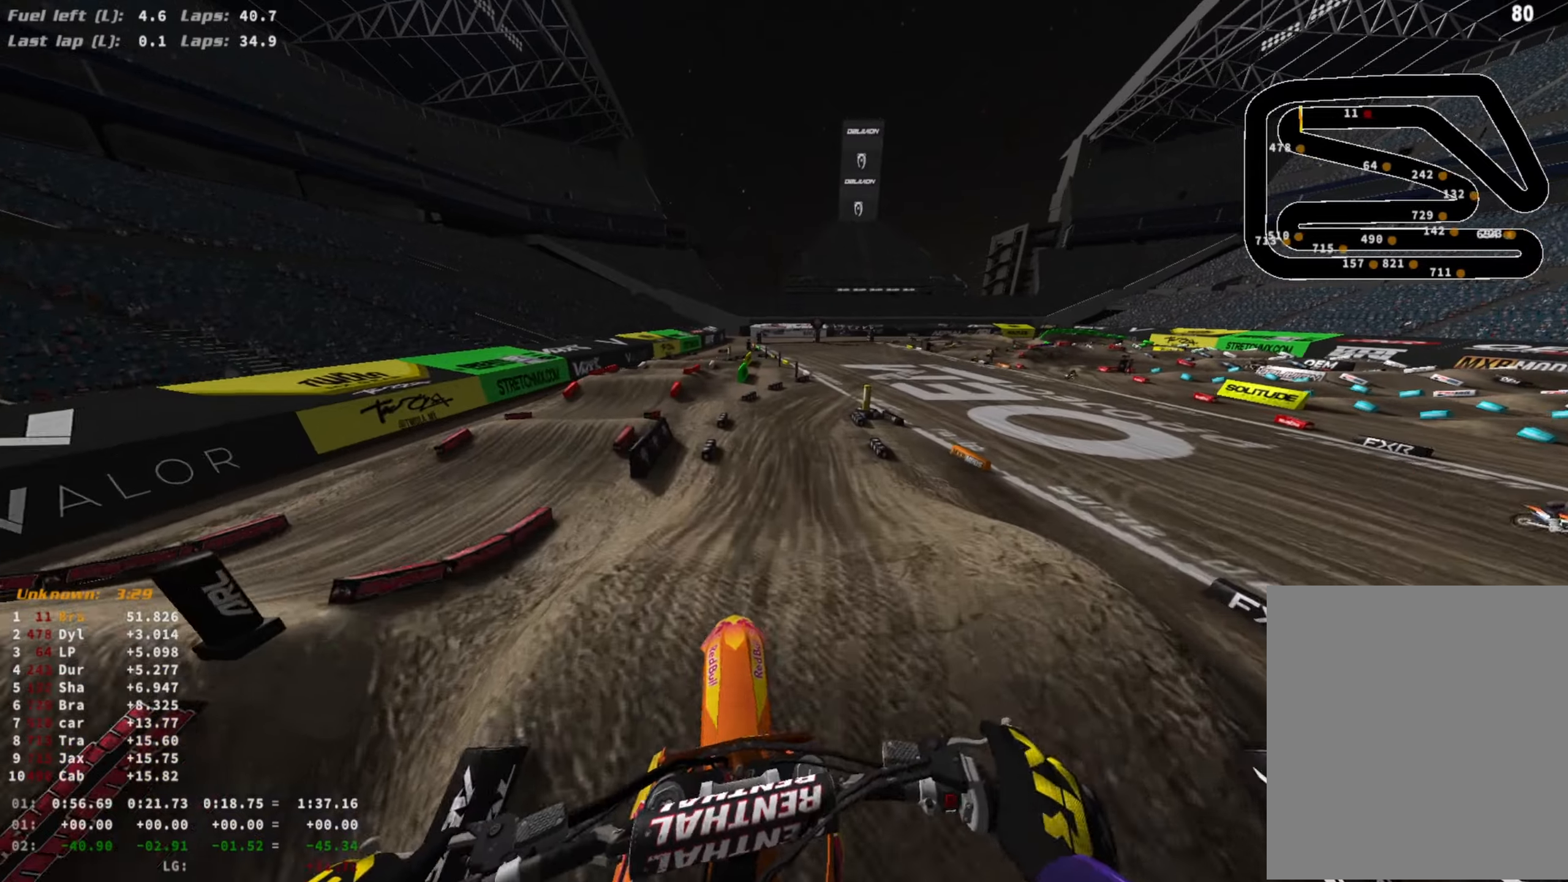
{"buttons": ["R2"], "left_stick": "center", "right_stick": "down", "events": [[200, "right_stick", "down-right"], [267, "right_stick", "down"], [300, "R3", "down"], [400, "R3", "up"]]}
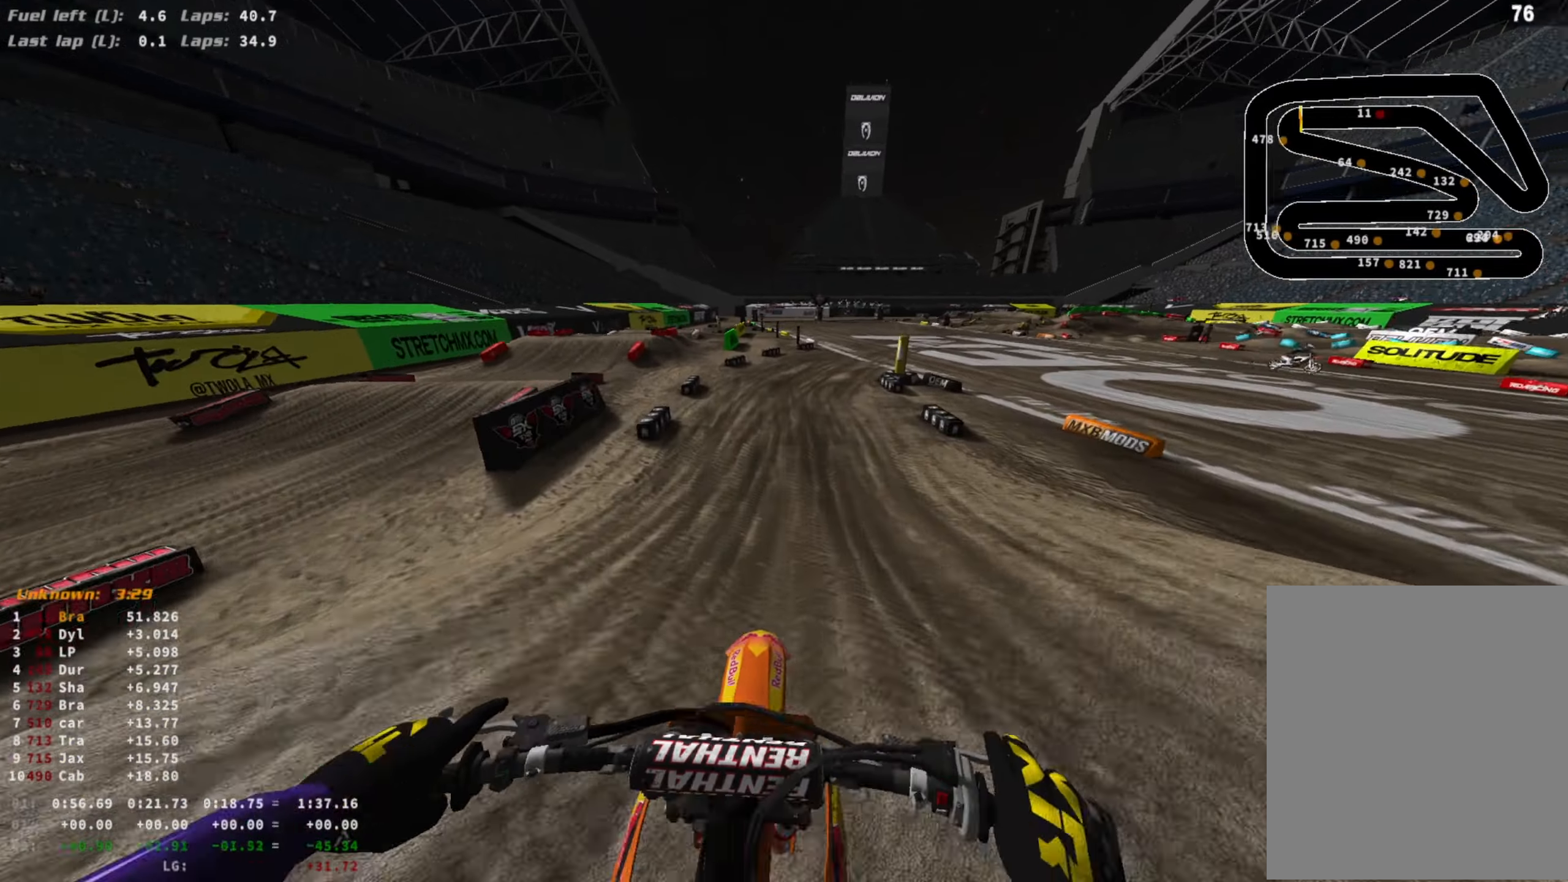
{"buttons": ["R2"], "left_stick": "right", "right_stick": "down", "events": [[333, "left_stick", "right"]]}
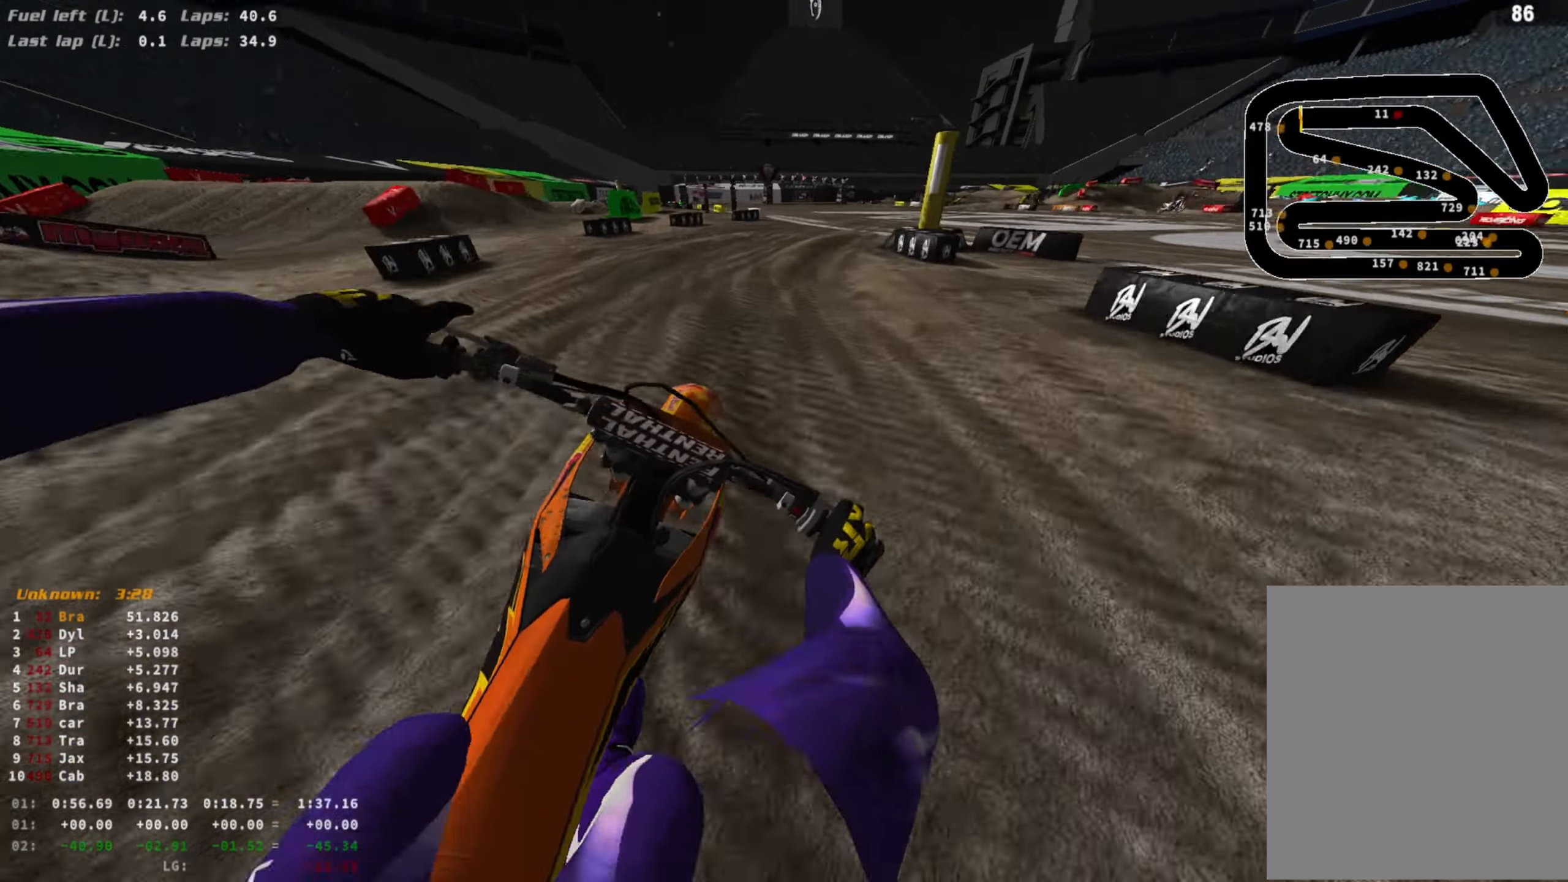
{"buttons": ["R2"], "left_stick": "right", "right_stick": "down", "events": []}
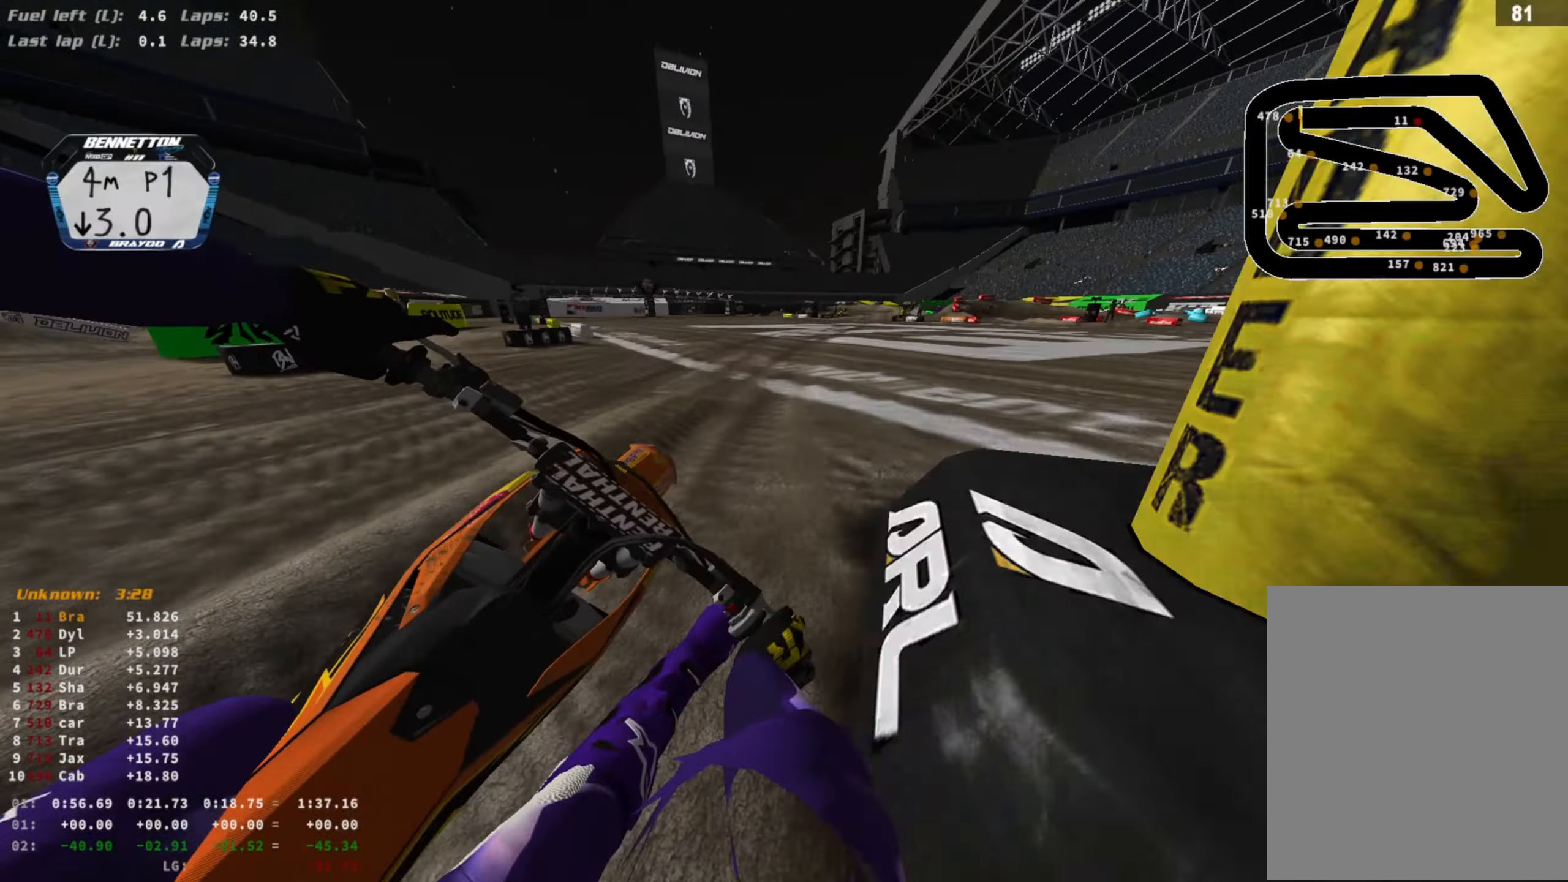
{"buttons": ["R2"], "left_stick": "right", "right_stick": "center", "events": [[267, "right_stick", "center"]]}
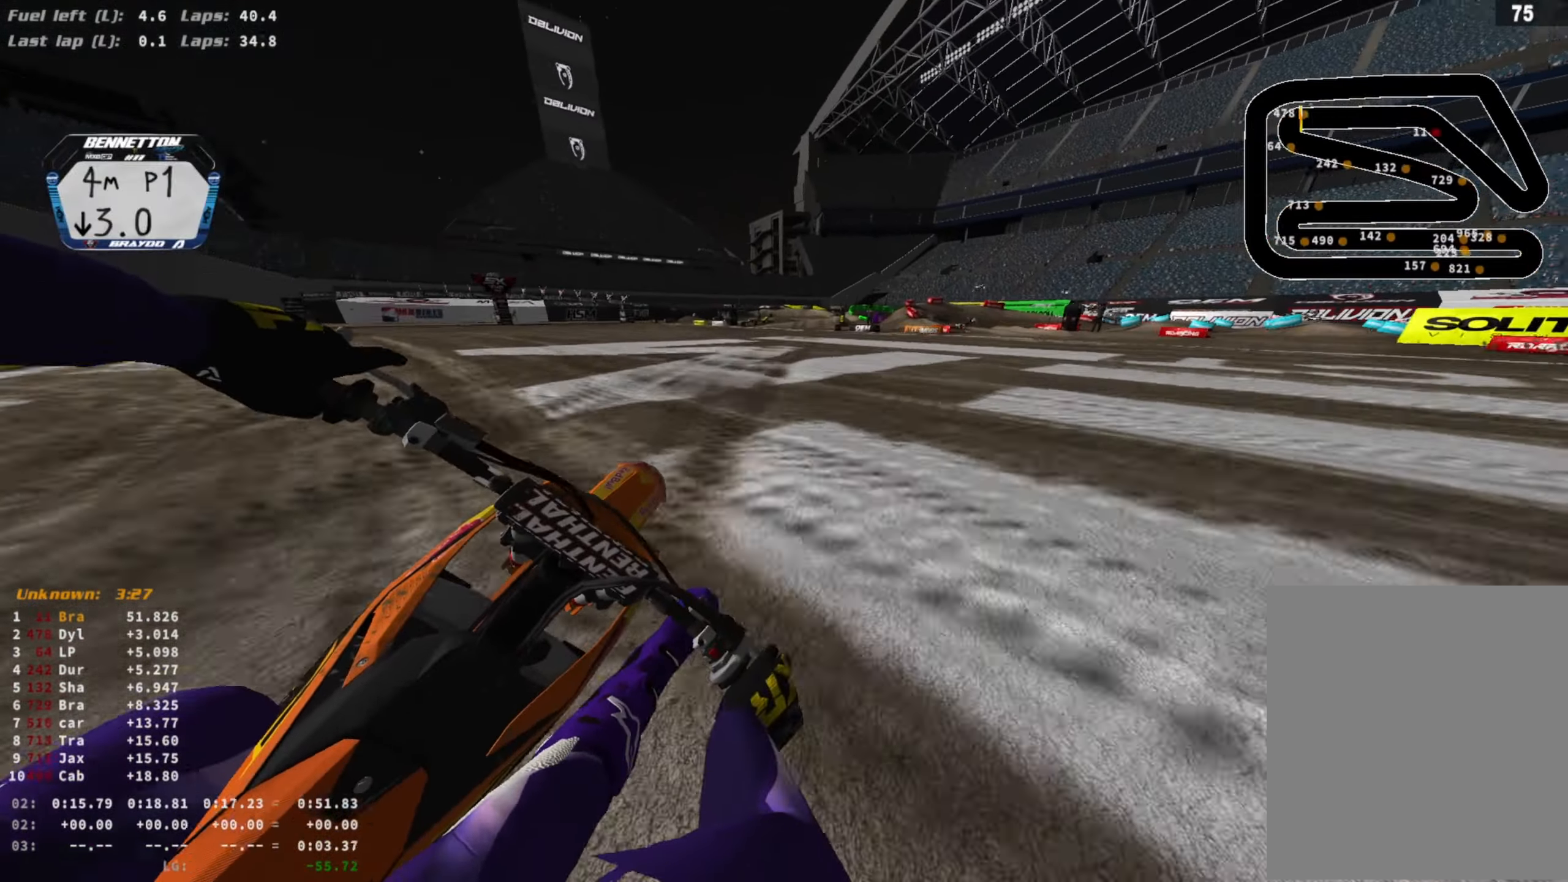
{"buttons": ["R2"], "left_stick": "center", "right_stick": "center", "events": [[267, "left_stick", "center"]]}
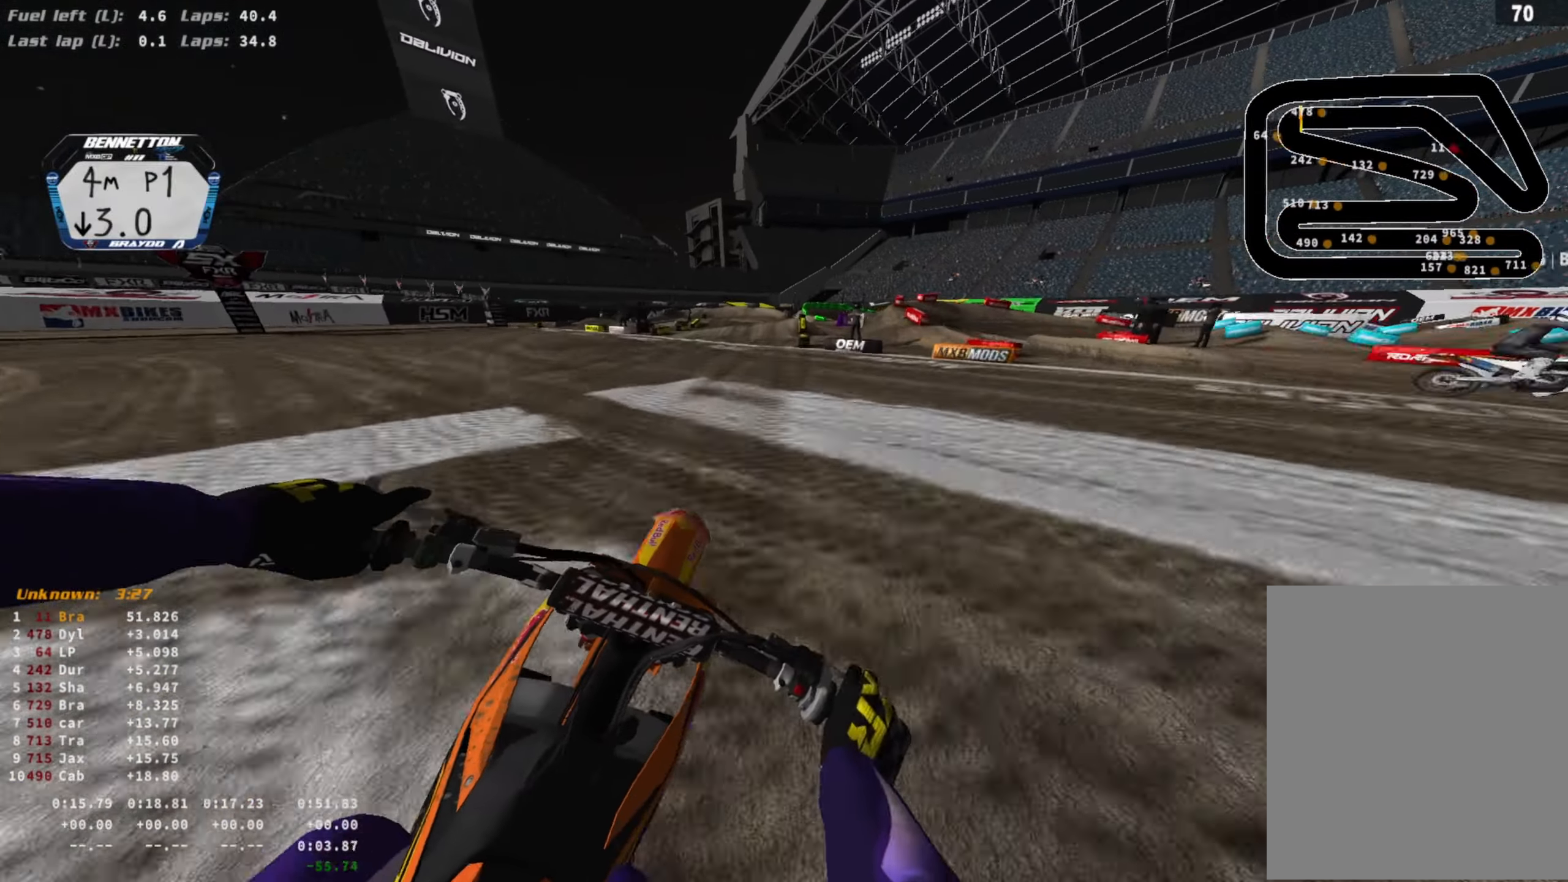
{"buttons": ["L2"], "left_stick": "center", "right_stick": "center", "events": [[133, "R2", "up"], [133, "SQUARE", "down"], [233, "L2", "down"], [233, "SQUARE", "up"], [400, "R3", "down"], [500, "R3", "up"]]}
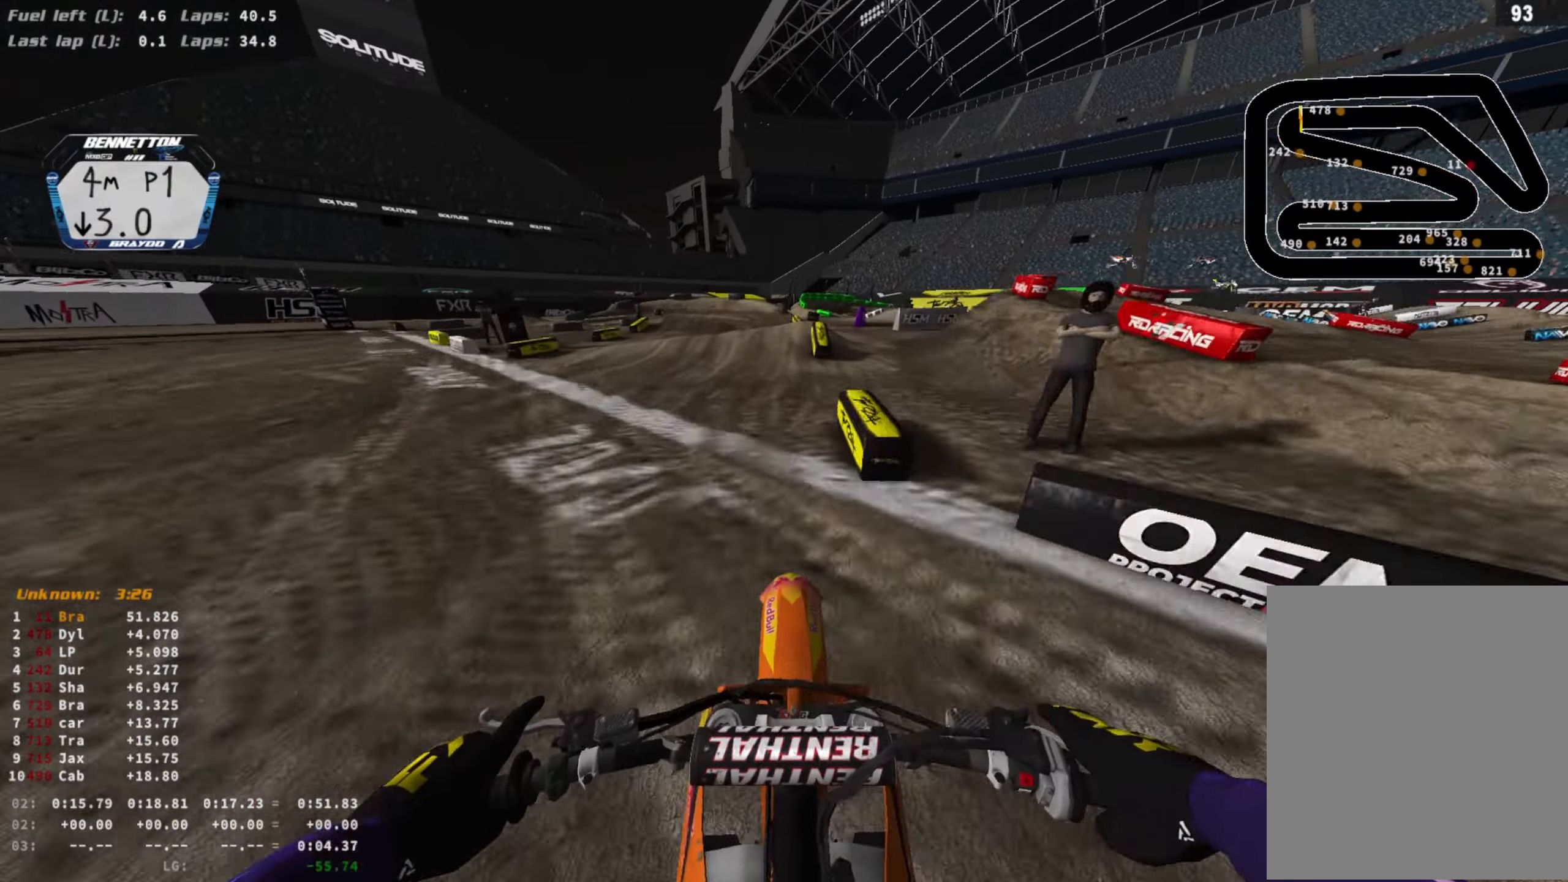
{"buttons": ["L2", "R3"], "left_stick": "center", "right_stick": "down", "events": [[433, "right_stick", "down"], [467, "R3", "down"]]}
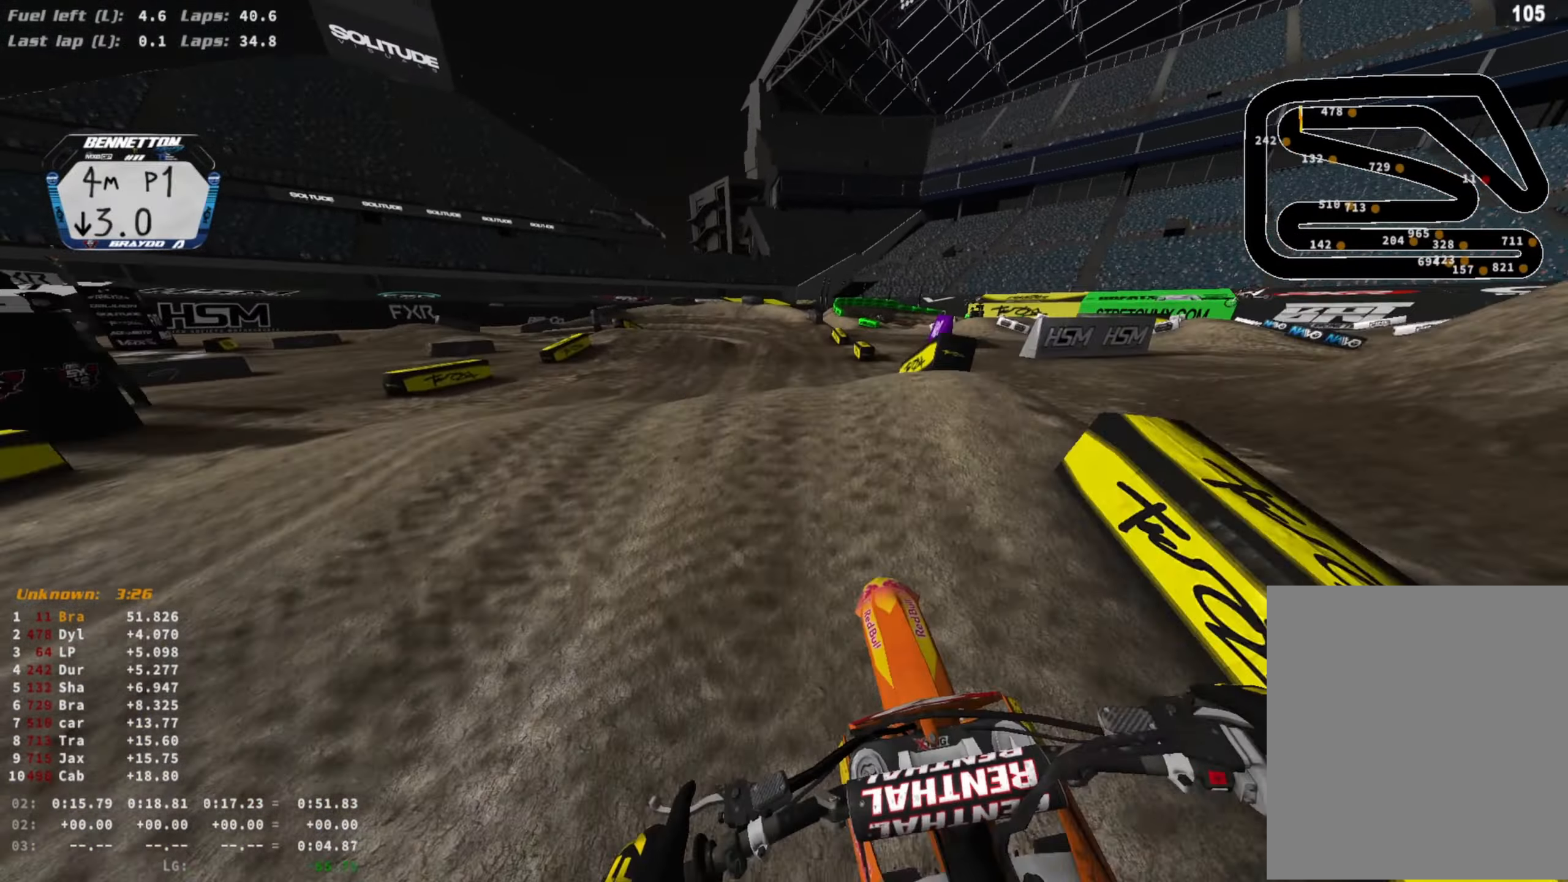
{"buttons": ["R2"], "left_stick": "left", "right_stick": "up-left", "events": [[100, "R3", "up"], [133, "R2", "down"], [167, "L2", "up"], [233, "R3", "down"], [333, "R3", "up"], [333, "right_stick", "center"], [433, "right_stick", "up-left"], [467, "left_stick", "left"]]}
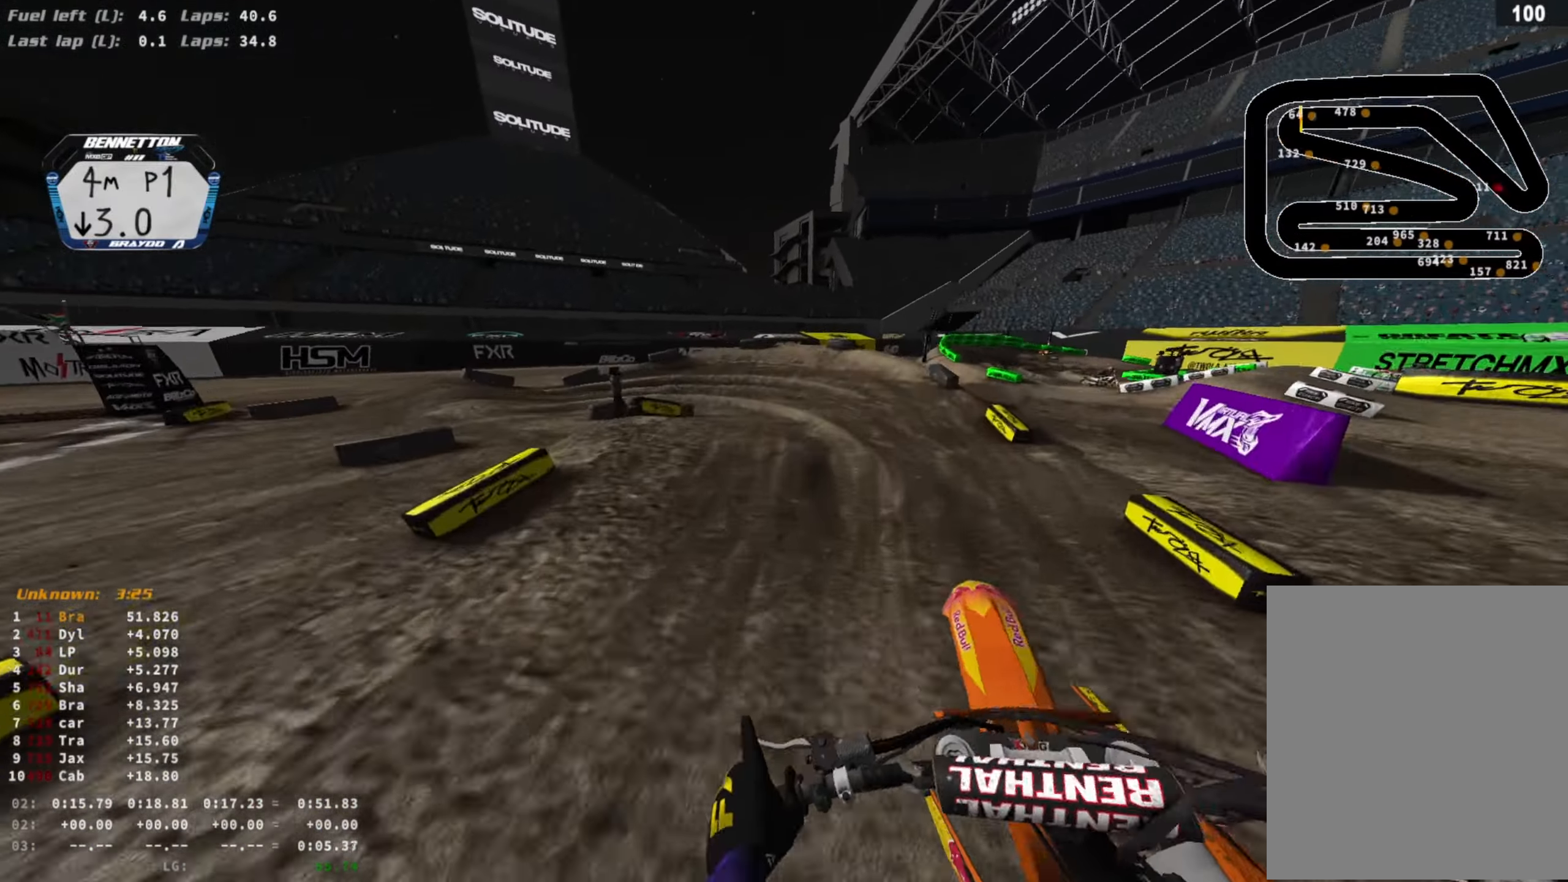
{"buttons": ["L2"], "left_stick": "left", "right_stick": "down-right", "events": [[33, "right_stick", "up"], [233, "right_stick", "center"], [267, "R2", "up"], [367, "R3", "down"], [367, "right_stick", "down-right"], [400, "L2", "down"], [467, "R3", "up"]]}
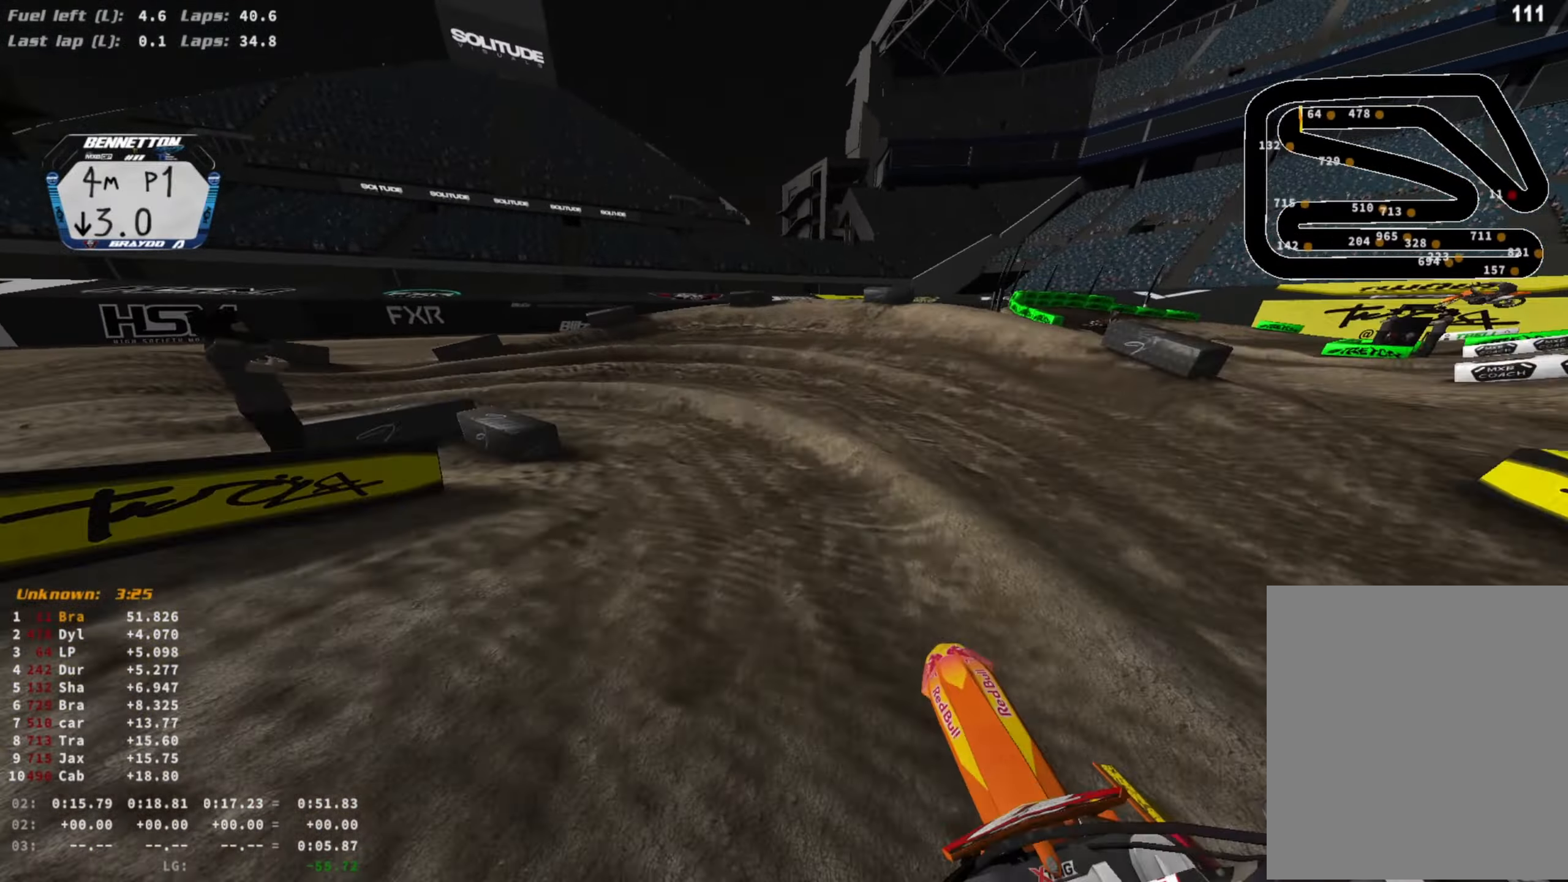
{"buttons": ["L2"], "left_stick": "left", "right_stick": "down-right", "events": []}
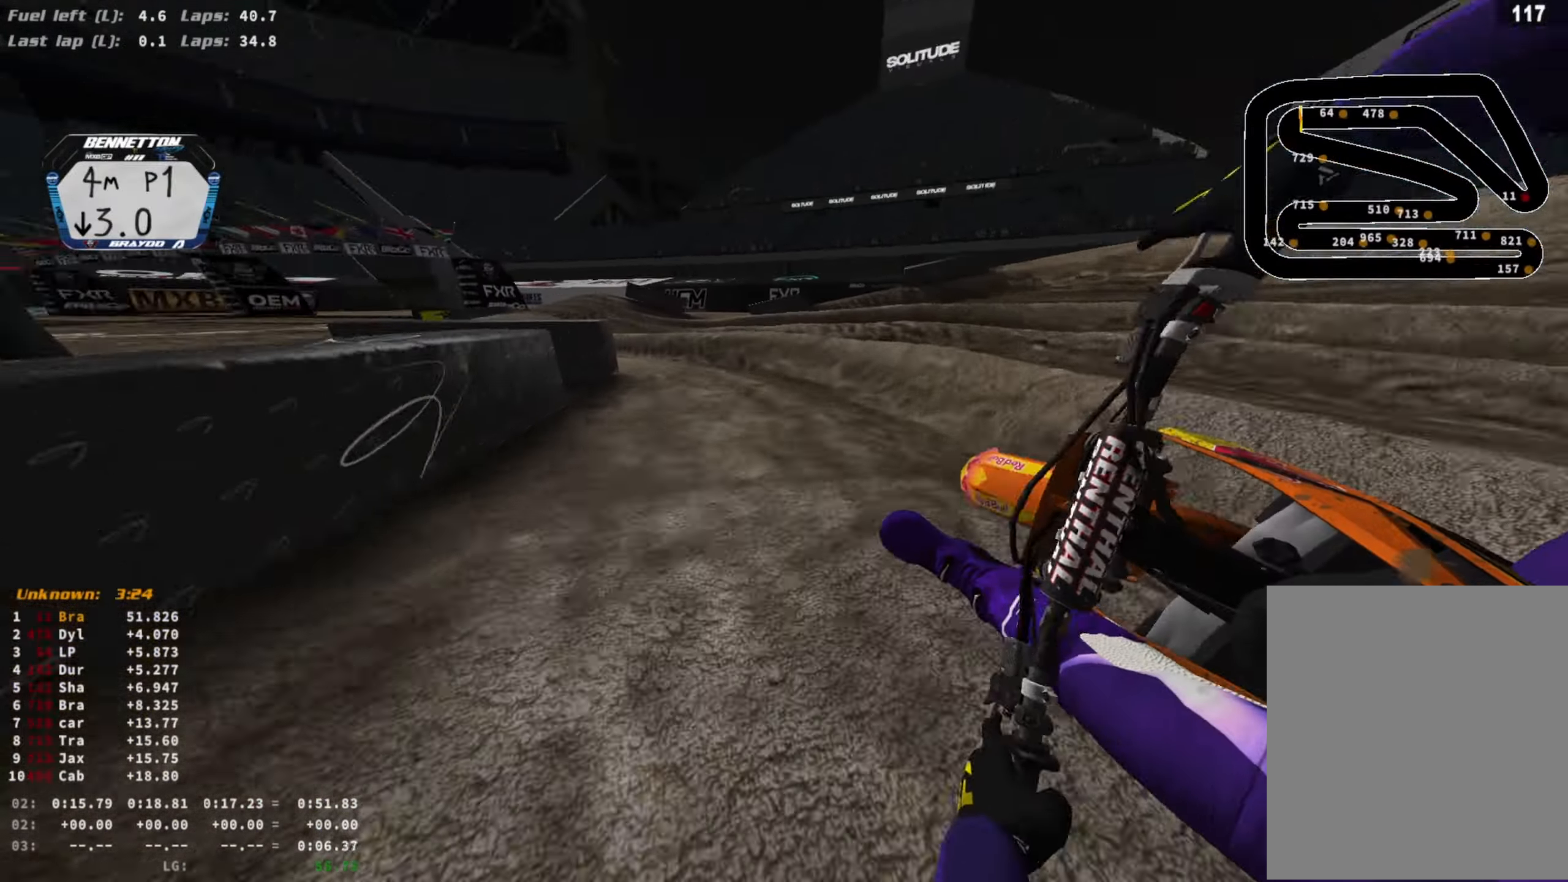
{"buttons": ["R2"], "left_stick": "center", "right_stick": "center", "events": [[100, "L2", "up"], [167, "R2", "down"], [200, "right_stick", "center"], [467, "left_stick", "center"]]}
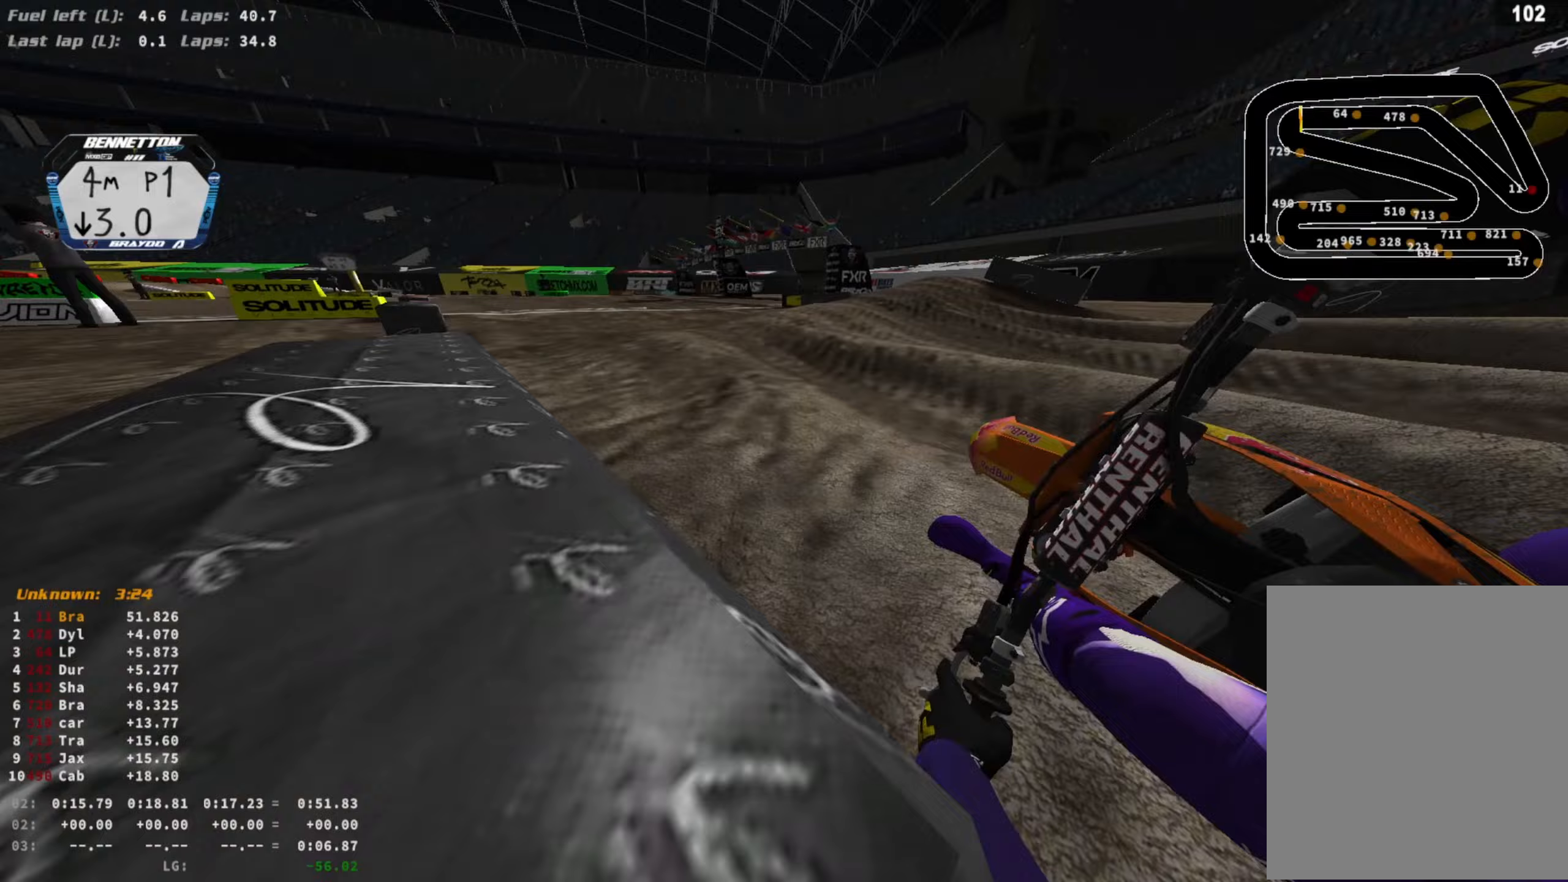
{"buttons": ["R2"], "left_stick": "center", "right_stick": "center", "events": [[267, "R2", "up"], [333, "R2", "down"]]}
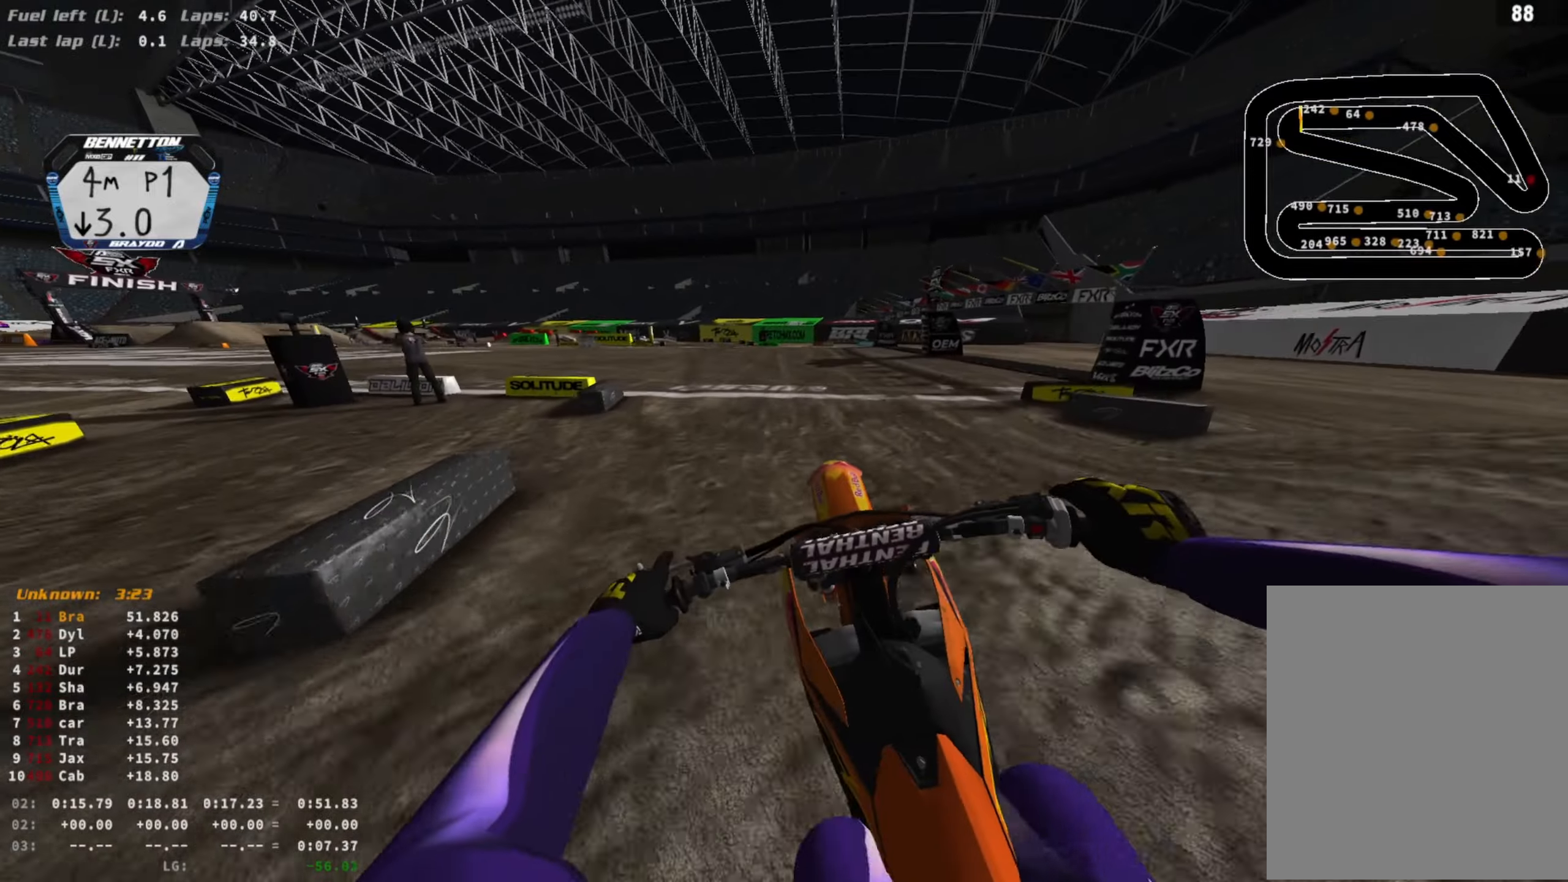
{"buttons": ["R2"], "left_stick": "up-right", "right_stick": "center", "events": [[33, "R3", "down"], [33, "right_stick", "down-left"], [67, "left_stick", "up-right"], [167, "right_stick", "center"], [200, "R3", "up"], [367, "R3", "down"], [367, "right_stick", "left"], [500, "R3", "up"], [500, "right_stick", "center"]]}
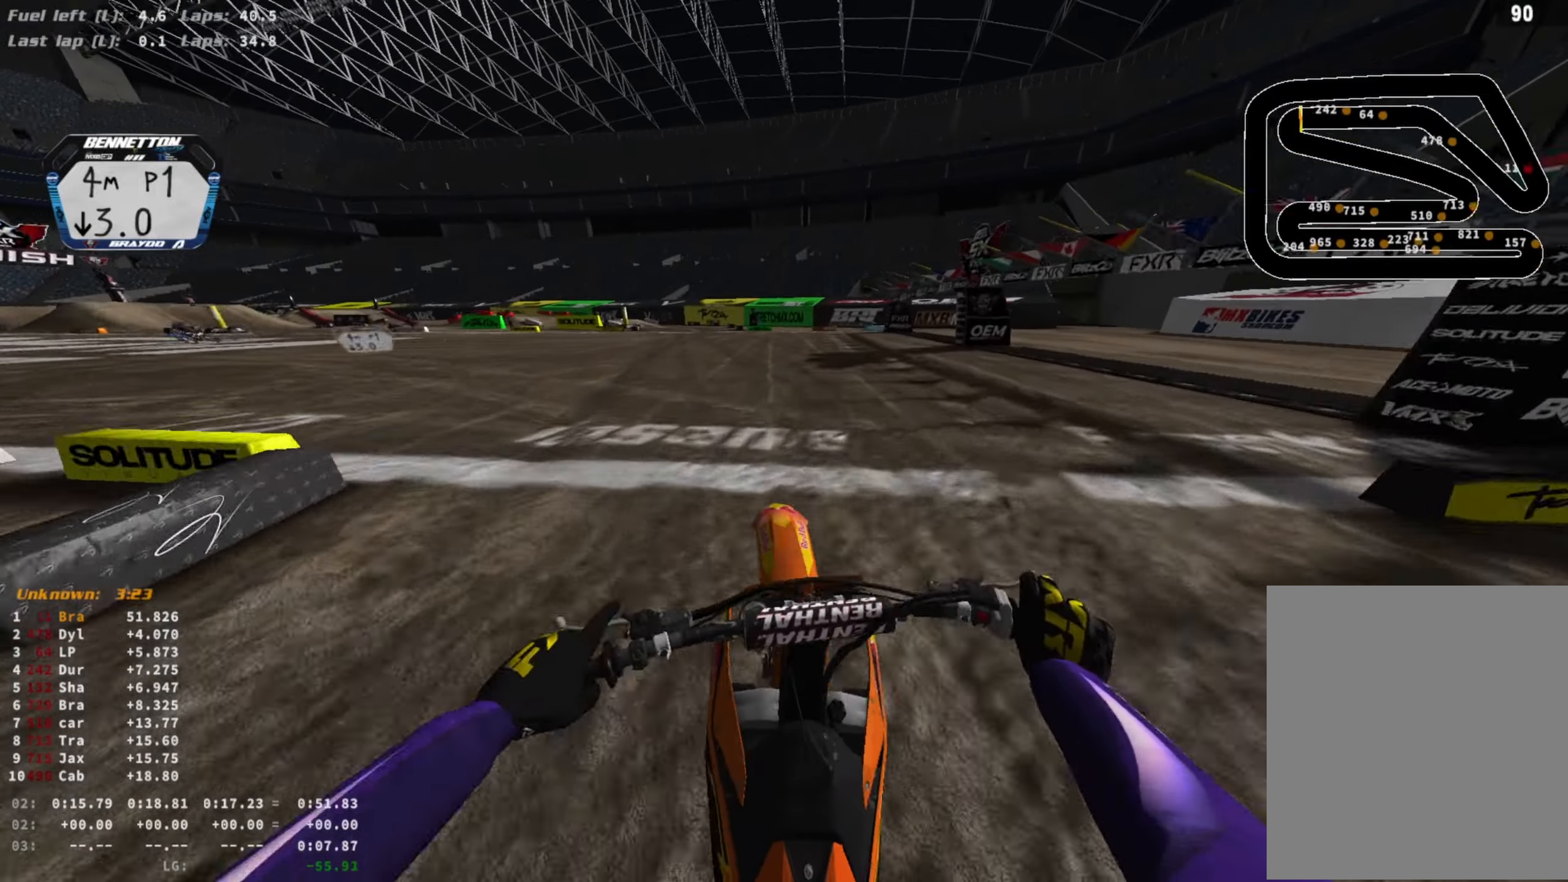
{"buttons": ["R2"], "left_stick": "center", "right_stick": "center", "events": [[33, "left_stick", "center"], [67, "right_stick", "down-left"], [467, "right_stick", "center"]]}
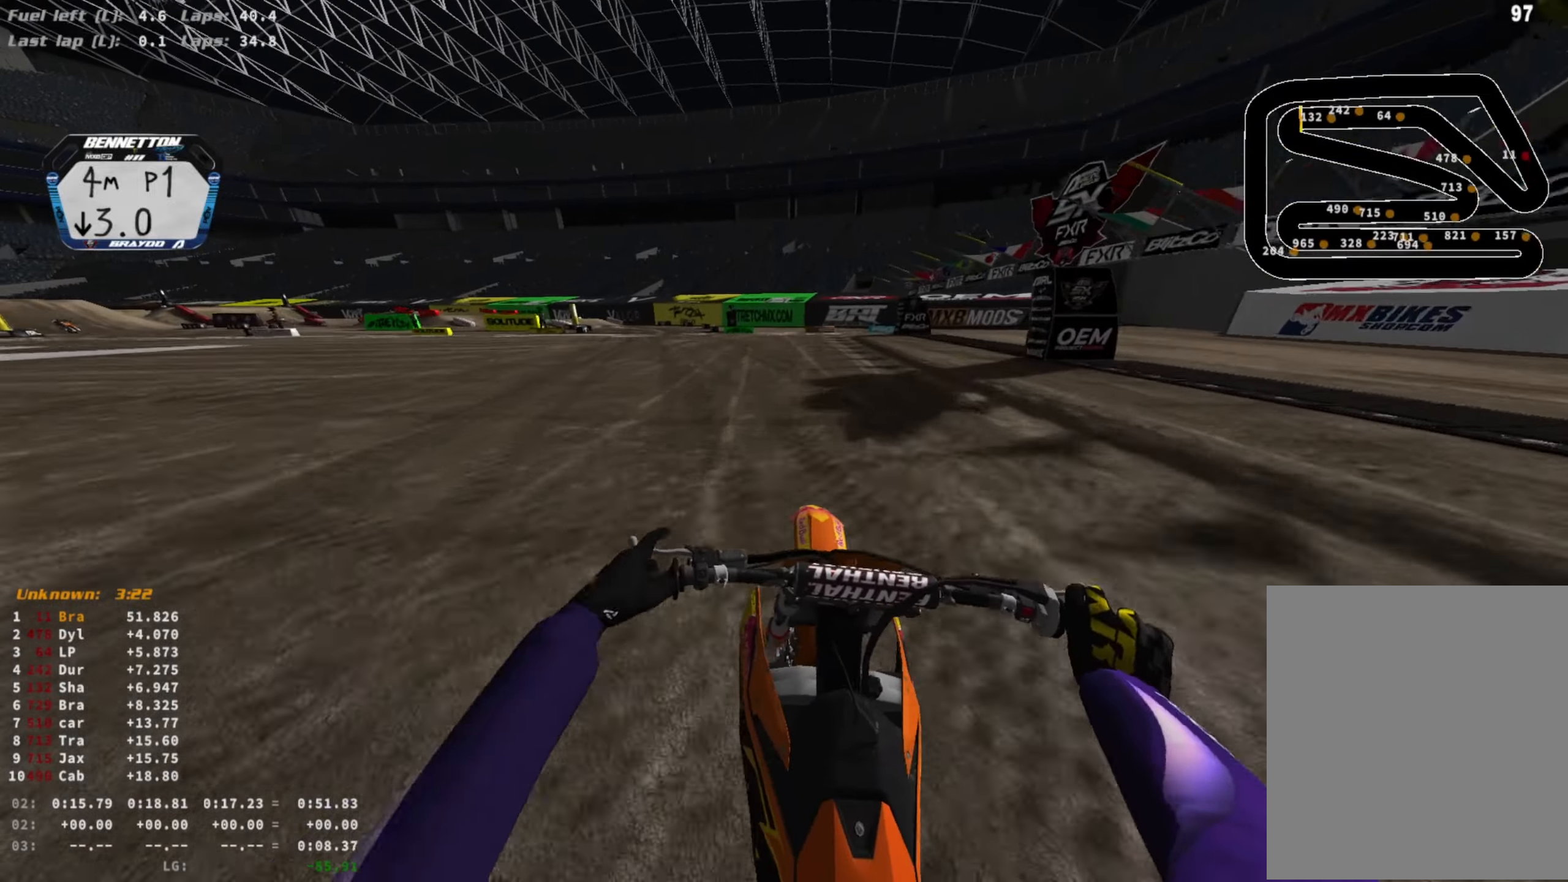
{"buttons": ["R2"], "left_stick": "center", "right_stick": "center", "events": [[133, "CIRCLE", "down"], [200, "CIRCLE", "up"]]}
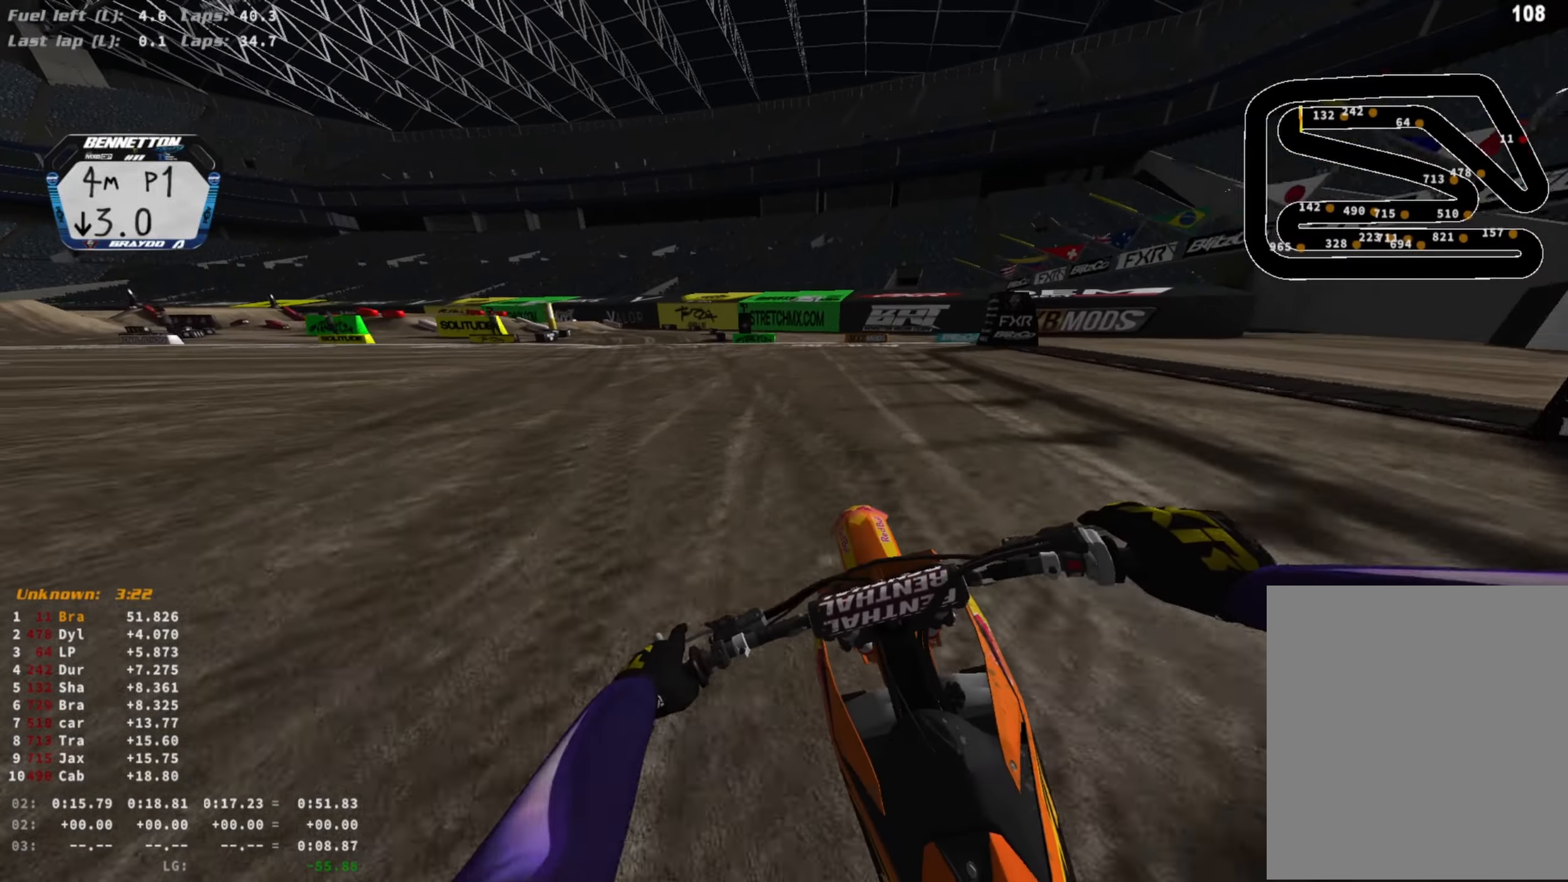
{"buttons": ["R2"], "left_stick": "left", "right_stick": "center", "events": [[67, "left_stick", "left"]]}
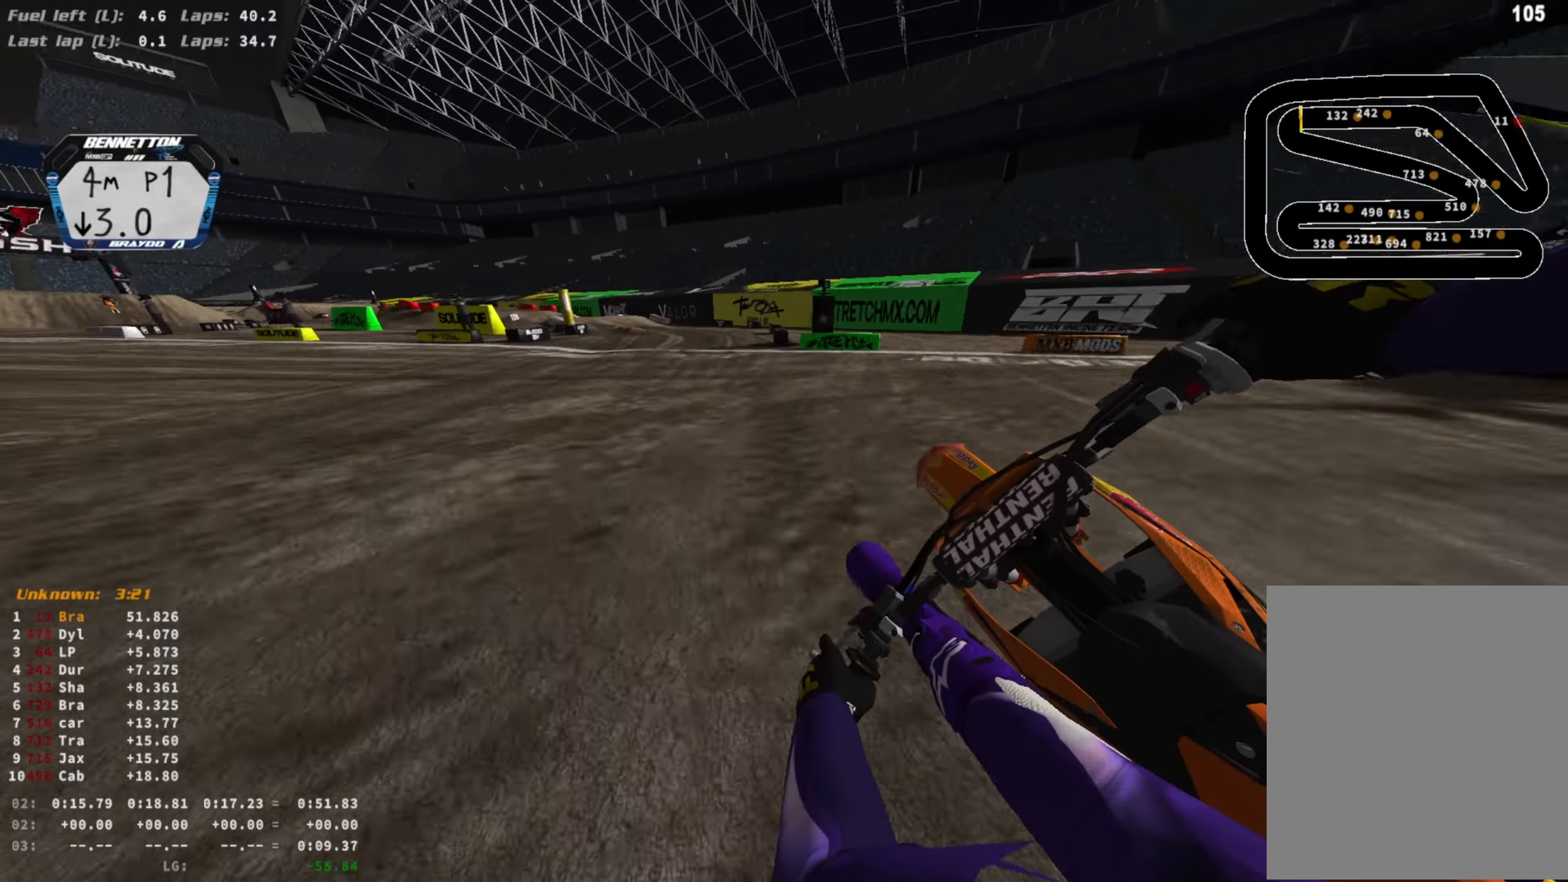
{"buttons": ["R2"], "left_stick": "left", "right_stick": "center", "events": []}
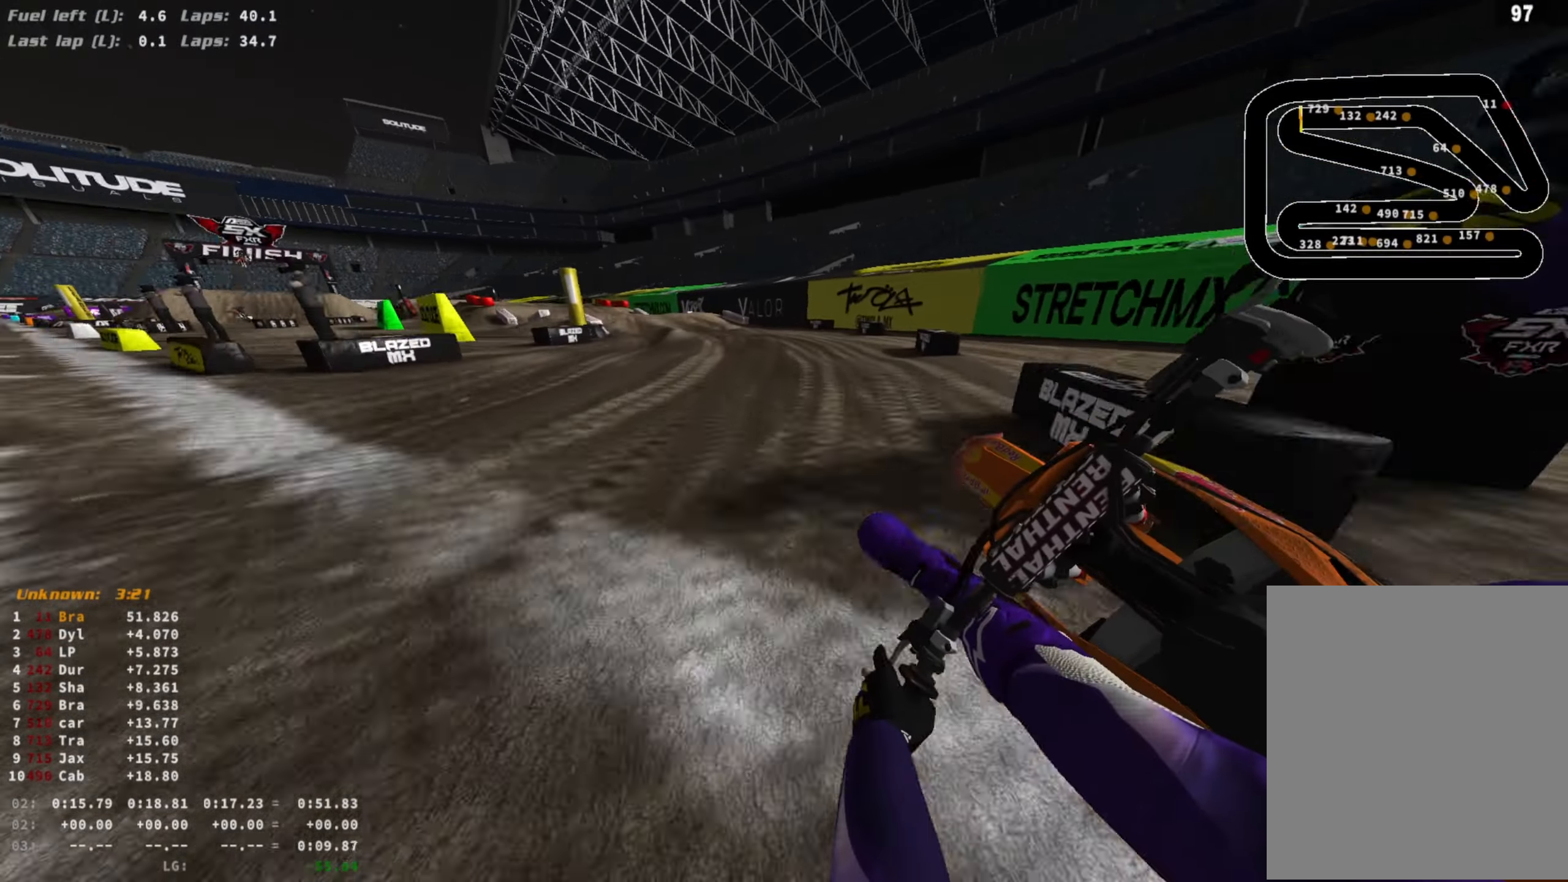
{"buttons": ["R2"], "left_stick": "left", "right_stick": "down-right", "events": [[333, "right_stick", "down-right"]]}
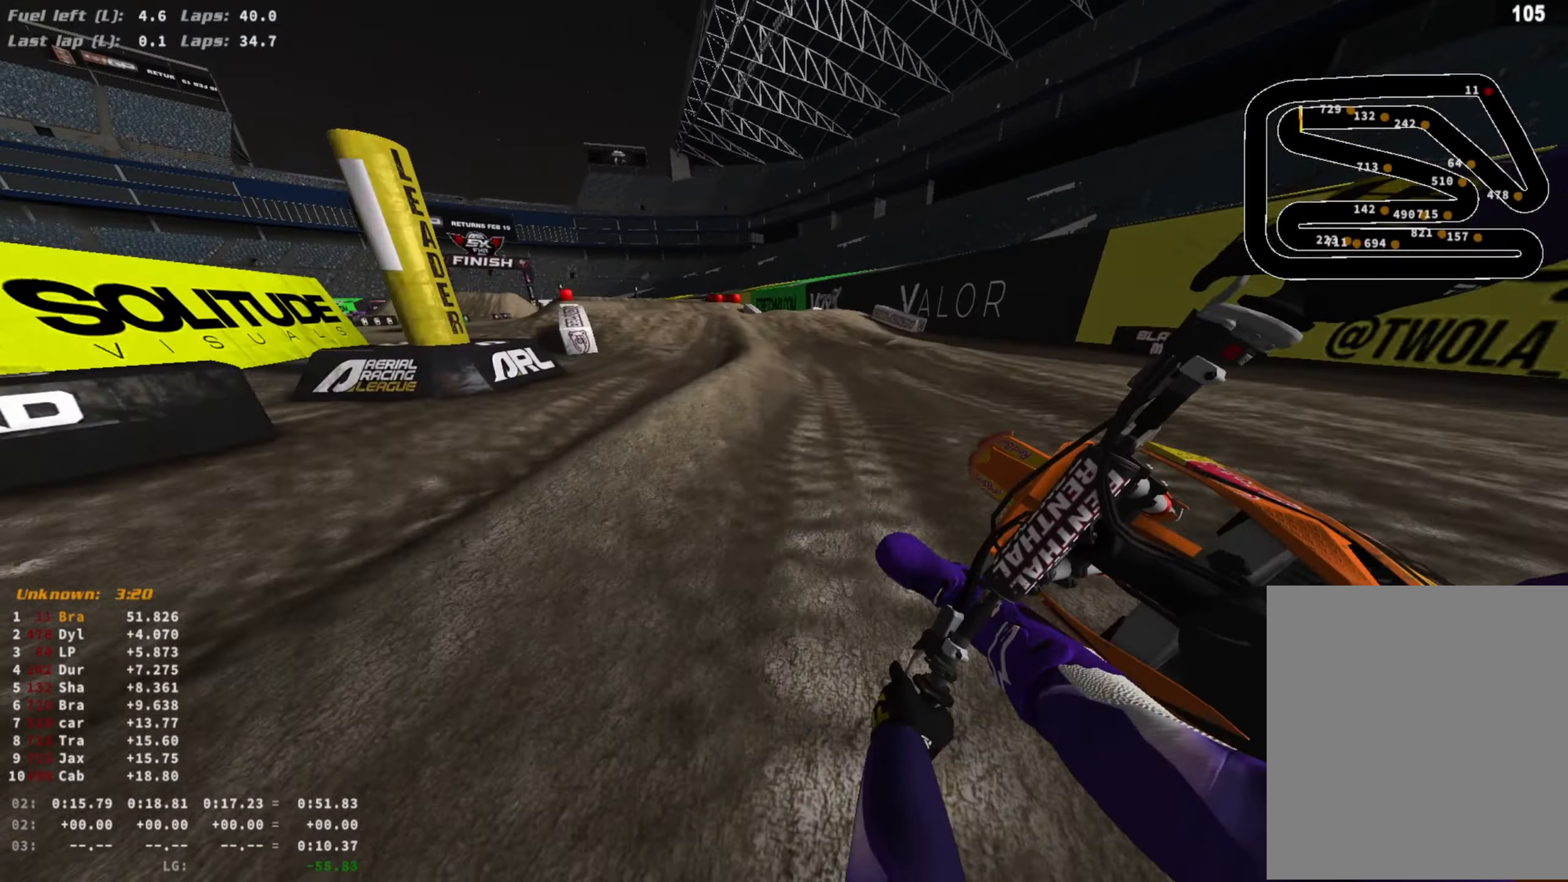
{"buttons": ["R2"], "left_stick": "left", "right_stick": "center", "events": [[100, "R3", "down"], [100, "left_stick", "center"], [200, "R3", "up"], [200, "right_stick", "center"], [333, "R3", "down"], [400, "left_stick", "left"], [433, "R3", "up"]]}
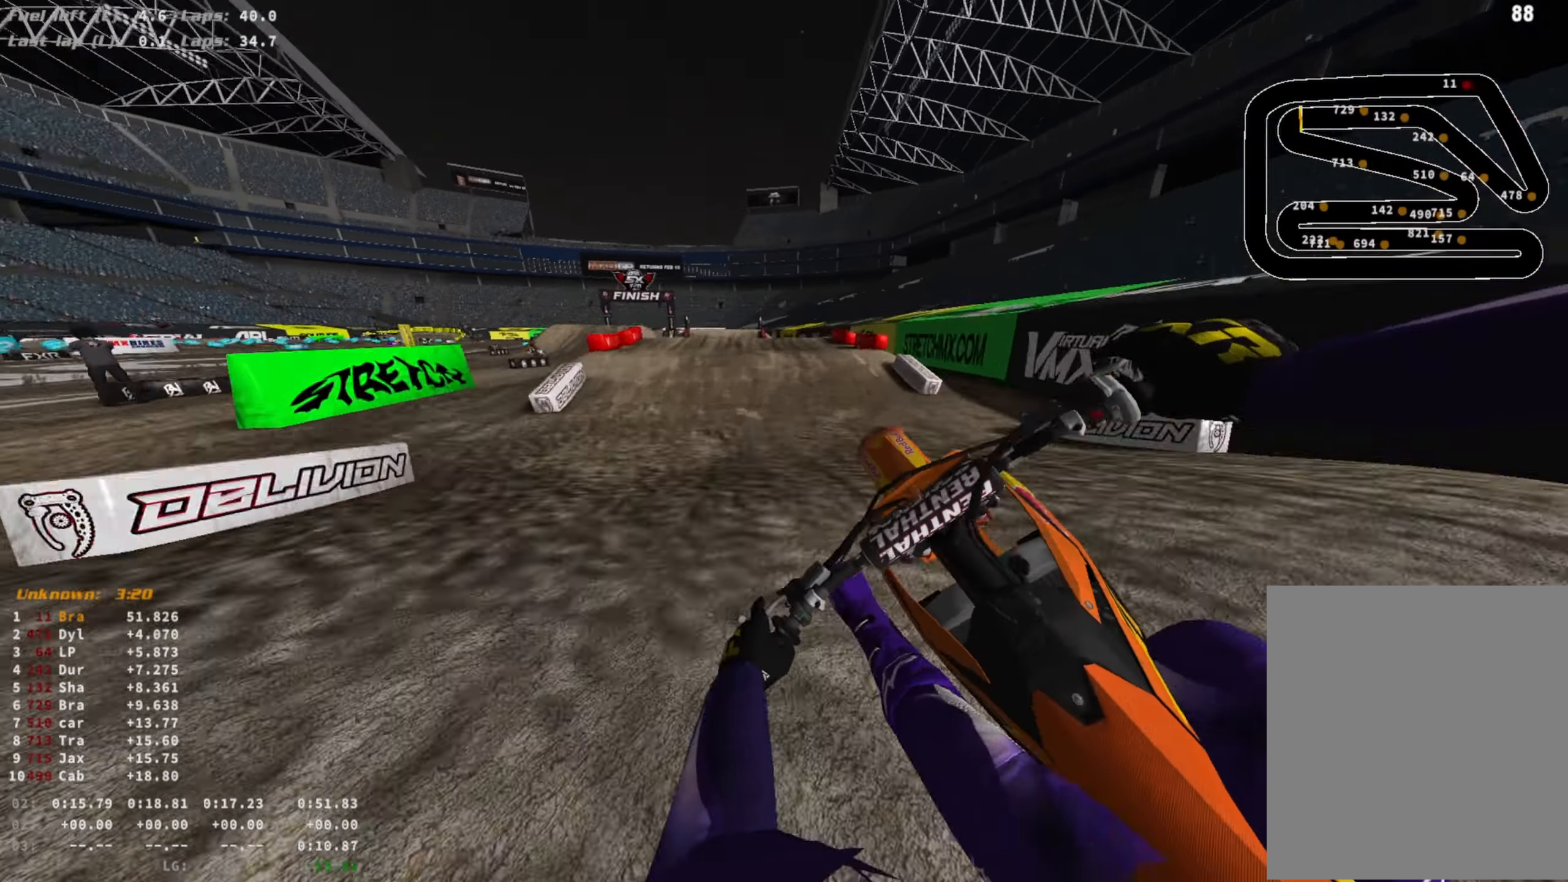
{"buttons": ["R2"], "left_stick": "left", "right_stick": "down-right", "events": [[33, "right_stick", "down"], [67, "left_stick", "center"], [100, "R3", "down"], [167, "right_stick", "down-right"], [233, "R3", "up"], [300, "left_stick", "left"]]}
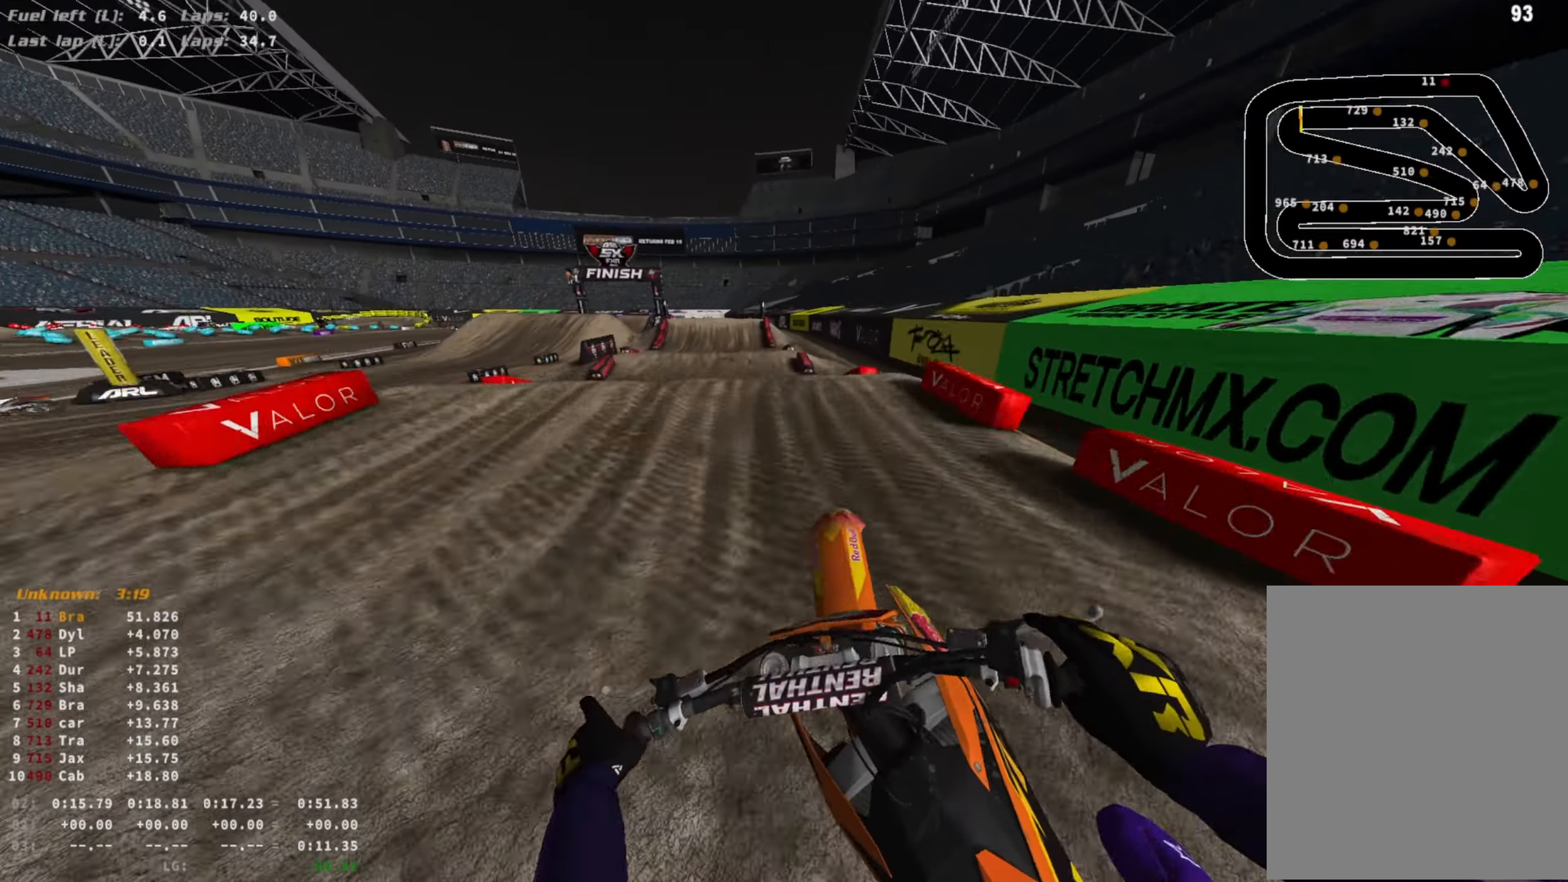
{"buttons": [], "left_stick": "center", "right_stick": "down-right", "events": [[167, "R3", "down"], [167, "left_stick", "center"], [233, "R3", "up"], [467, "R2", "up"]]}
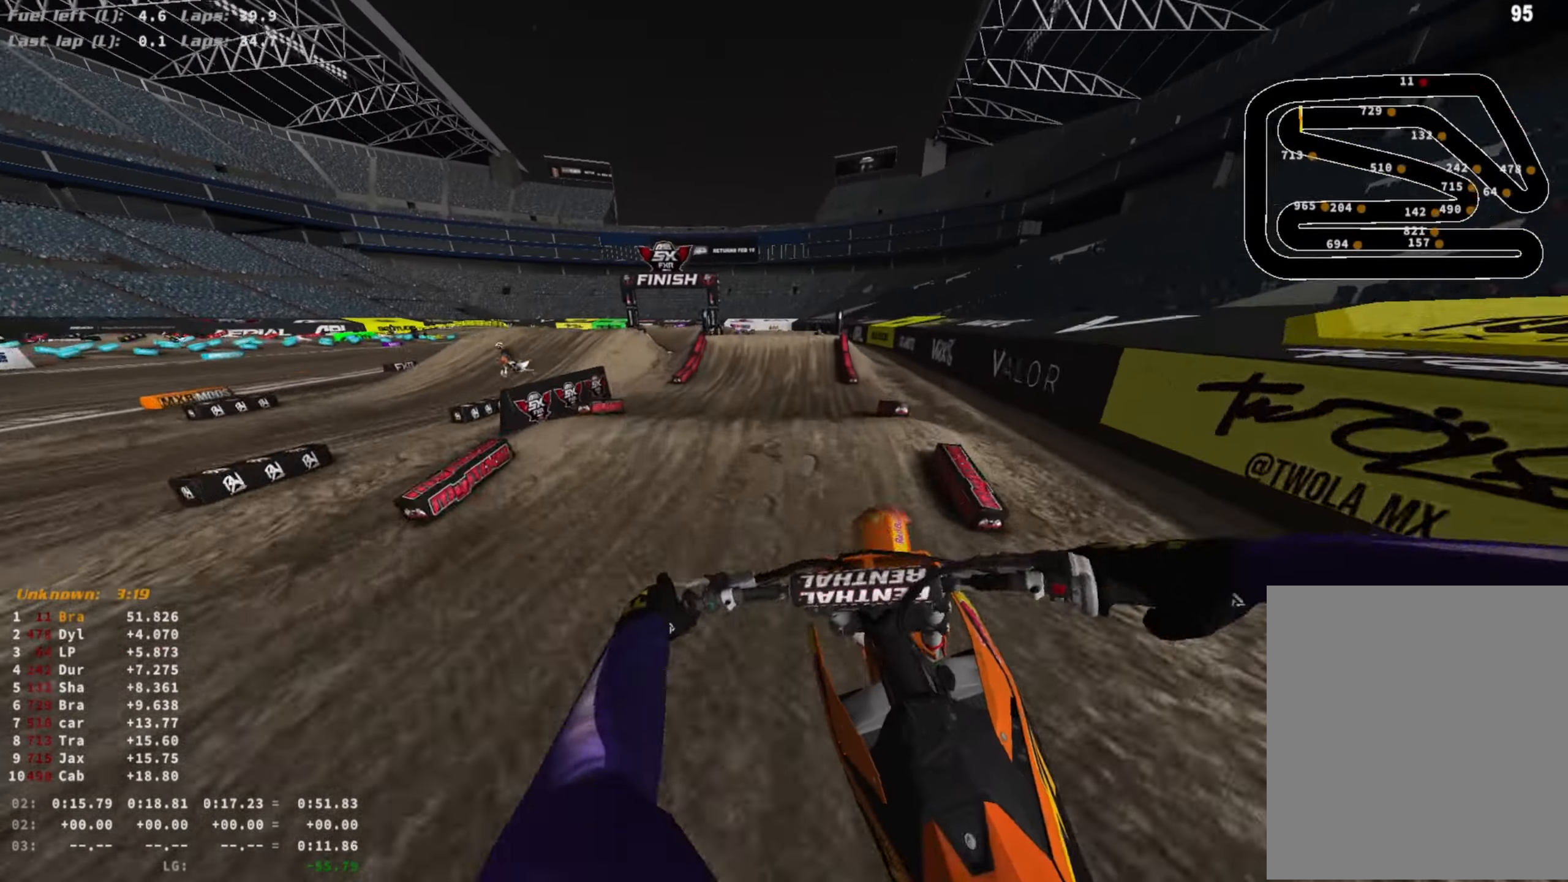
{"buttons": ["R2"], "left_stick": "center", "right_stick": "right", "events": [[33, "left_stick", "left"], [67, "R3", "down"], [67, "right_stick", "down"], [167, "R3", "up"], [200, "R2", "down"], [200, "left_stick", "center"], [233, "right_stick", "right"]]}
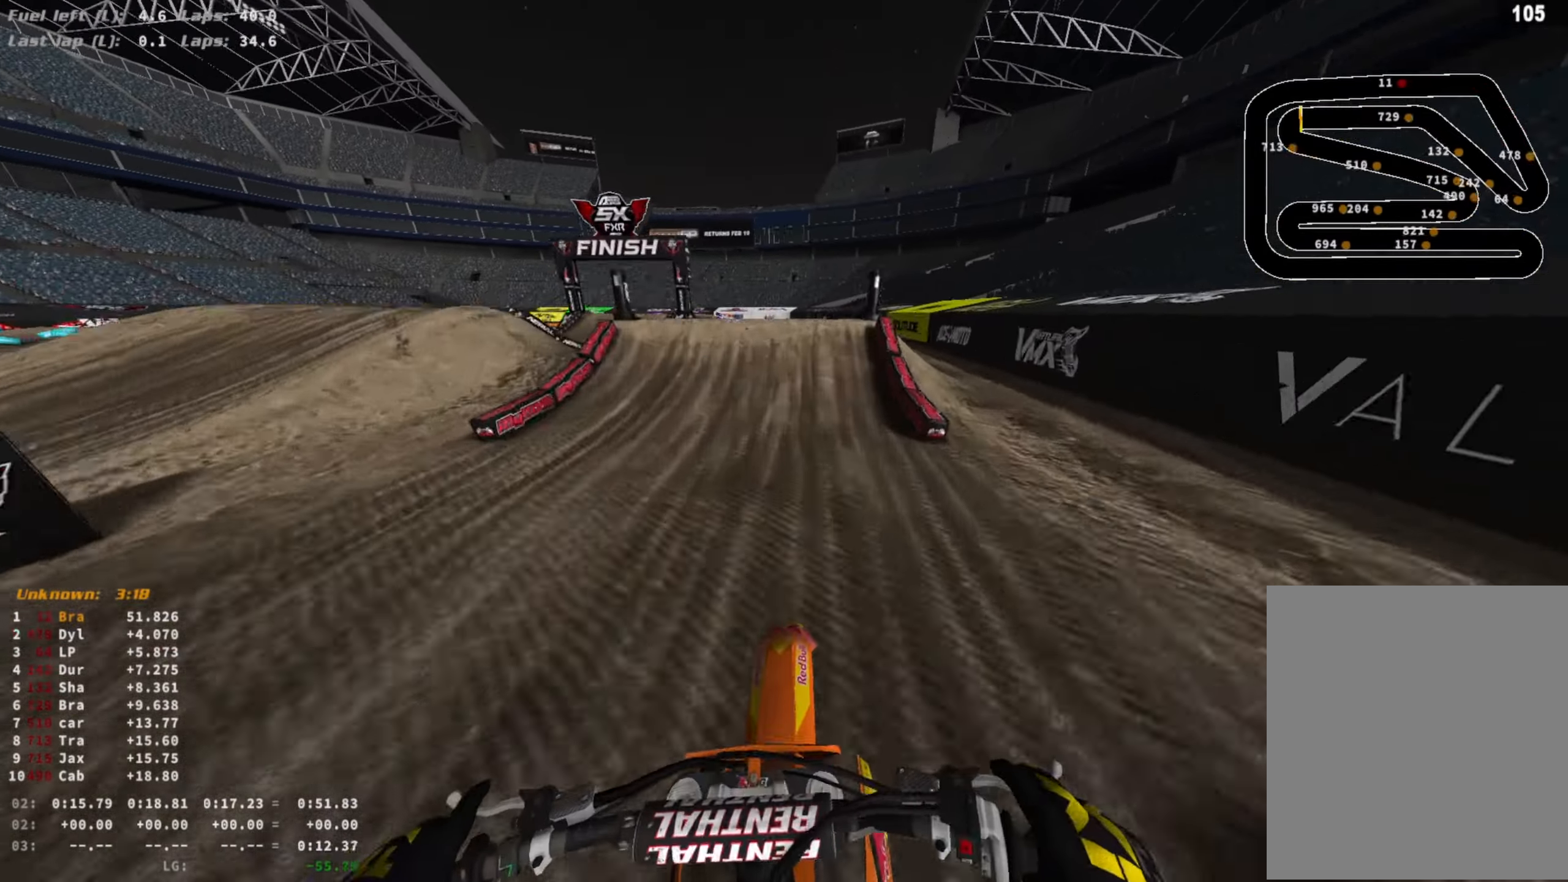
{"buttons": [], "left_stick": "right", "right_stick": "down-right", "events": [[367, "R2", "up"], [367, "R3", "down"], [367, "left_stick", "right"], [433, "R3", "up"], [433, "right_stick", "down-right"]]}
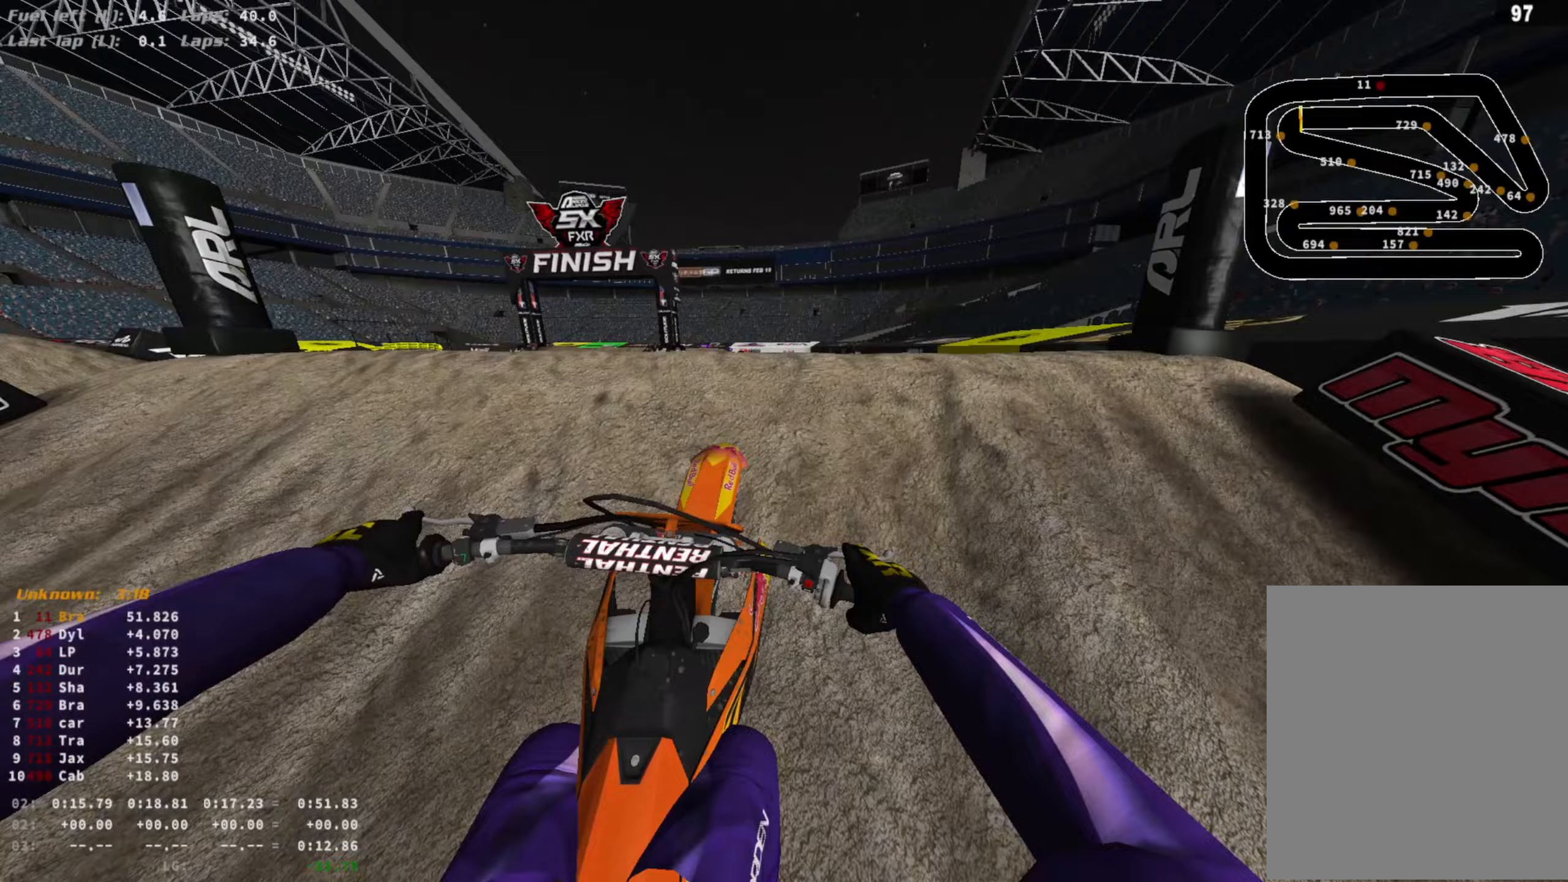
{"buttons": [], "left_stick": "left", "right_stick": "down-right", "events": [[133, "left_stick", "center"], [333, "left_stick", "left"]]}
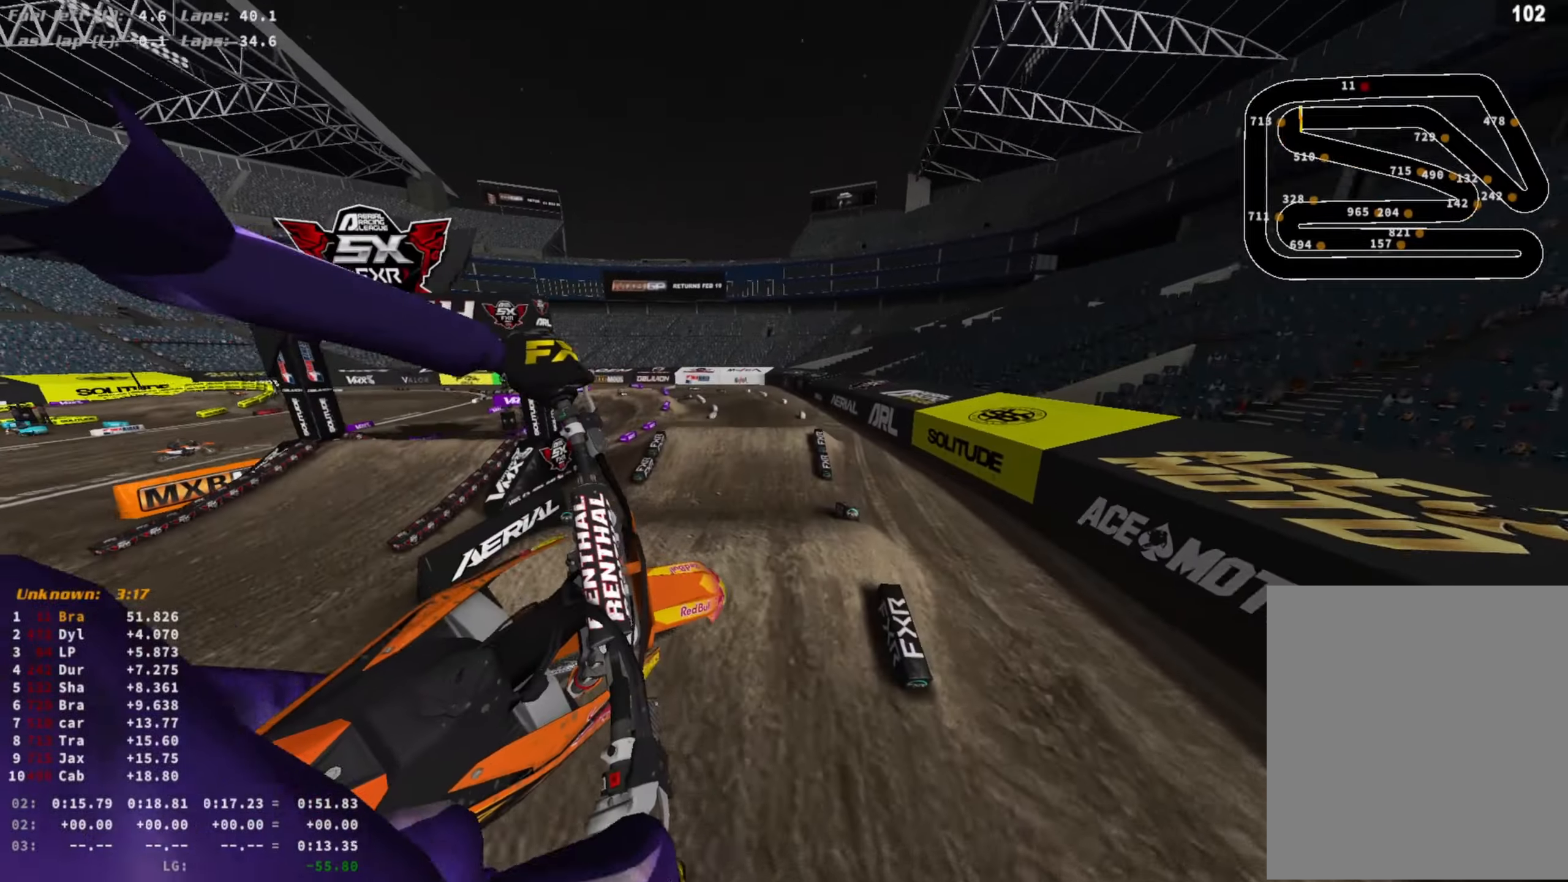
{"buttons": ["R2"], "left_stick": "center", "right_stick": "center", "events": [[67, "R2", "down"], [67, "left_stick", "center"], [300, "right_stick", "center"]]}
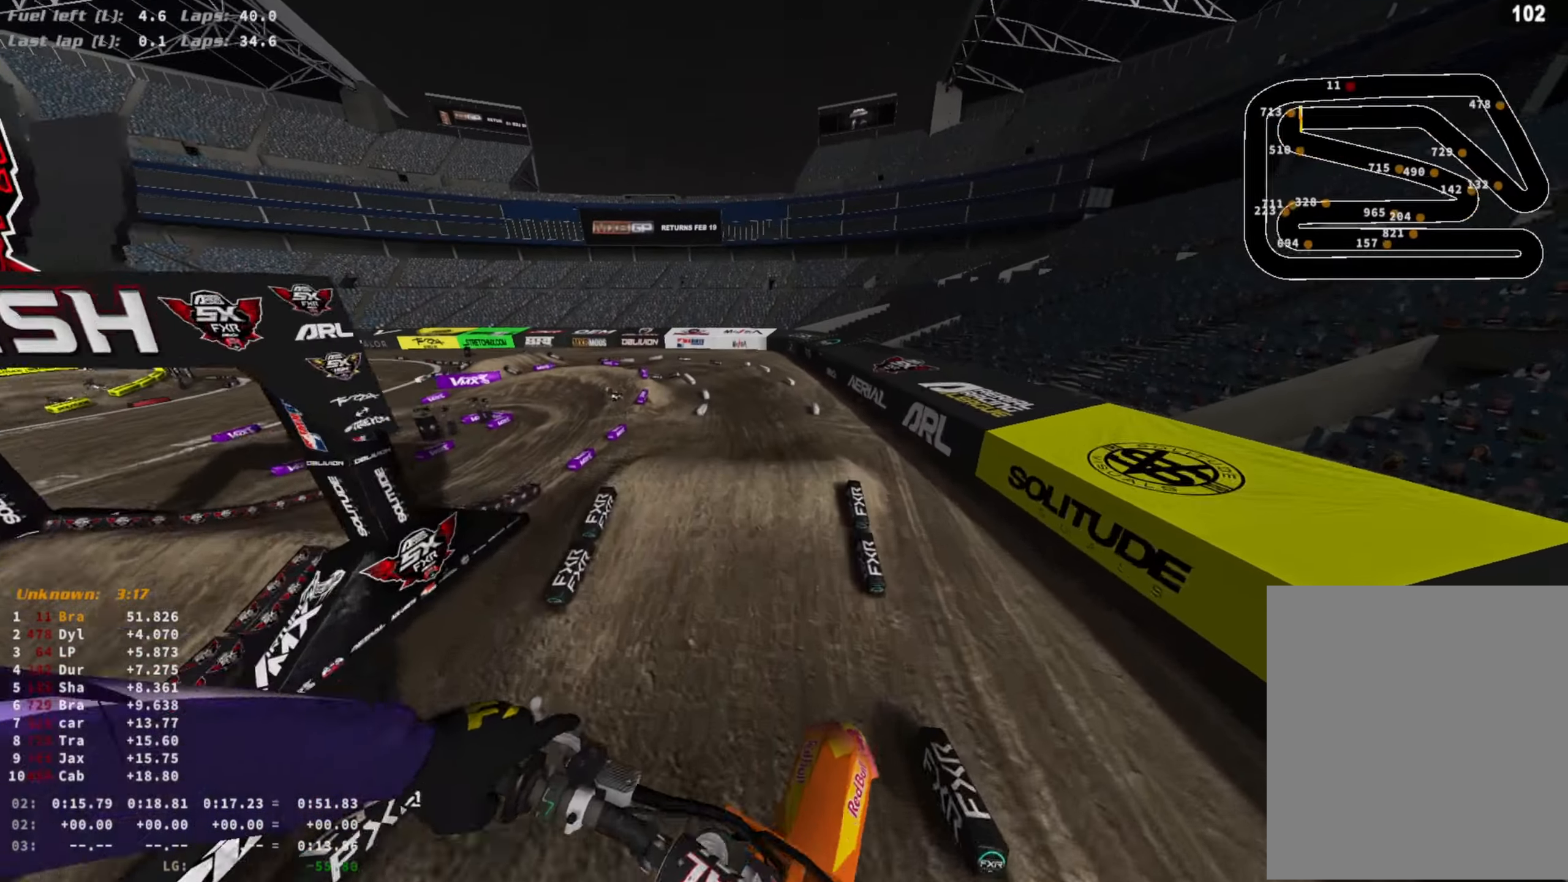
{"buttons": ["R2"], "left_stick": "center", "right_stick": "up-left", "events": [[33, "R3", "down"], [33, "right_stick", "up"], [167, "R3", "up"], [167, "right_stick", "up-left"]]}
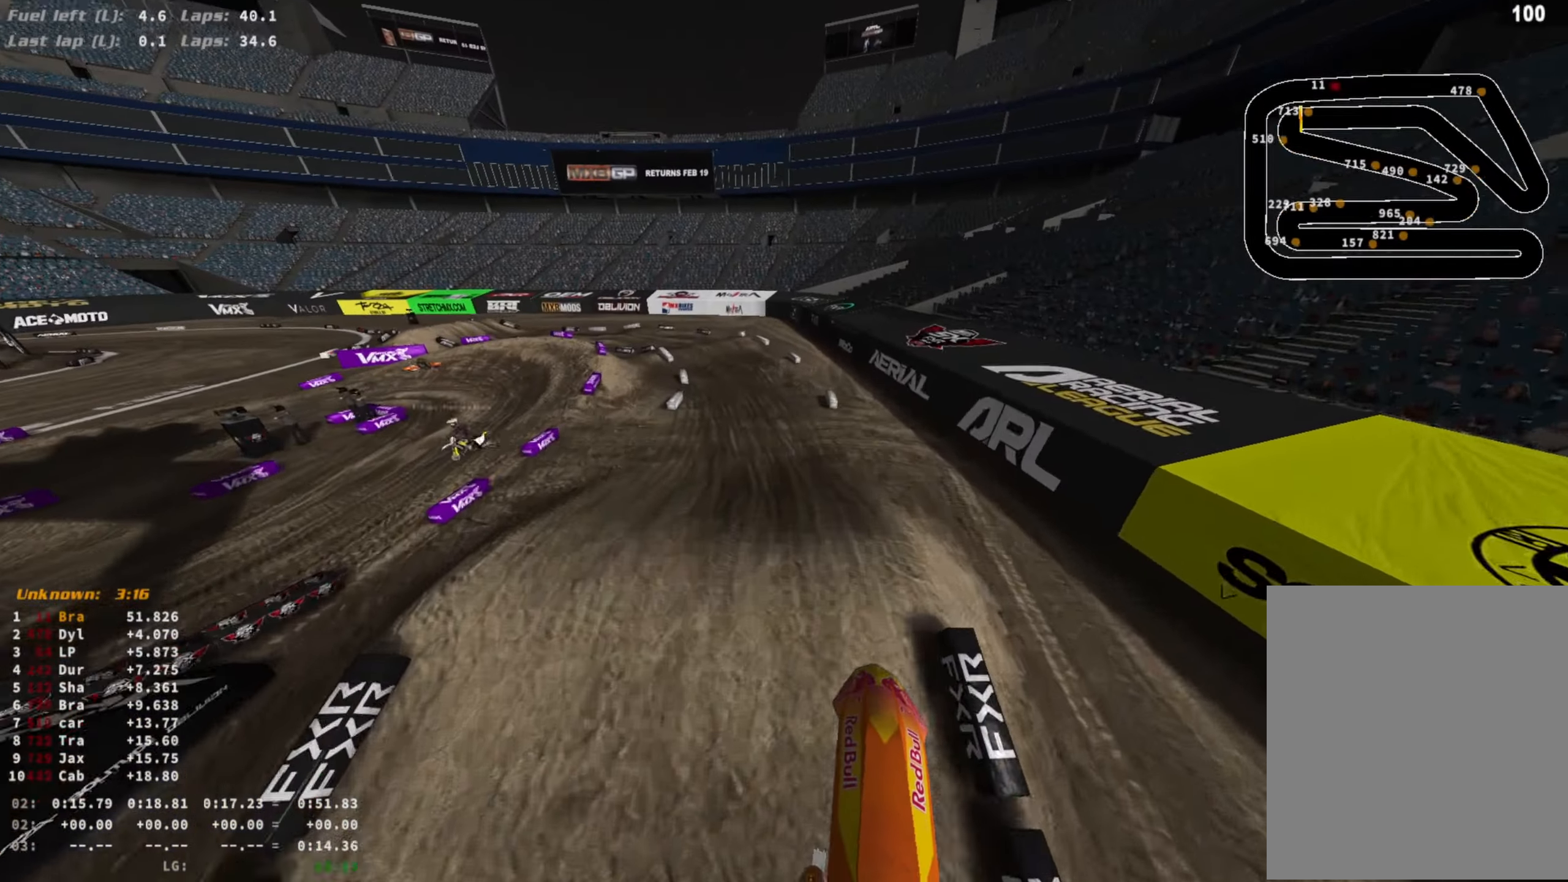
{"buttons": ["R2"], "left_stick": "center", "right_stick": "up-left", "events": []}
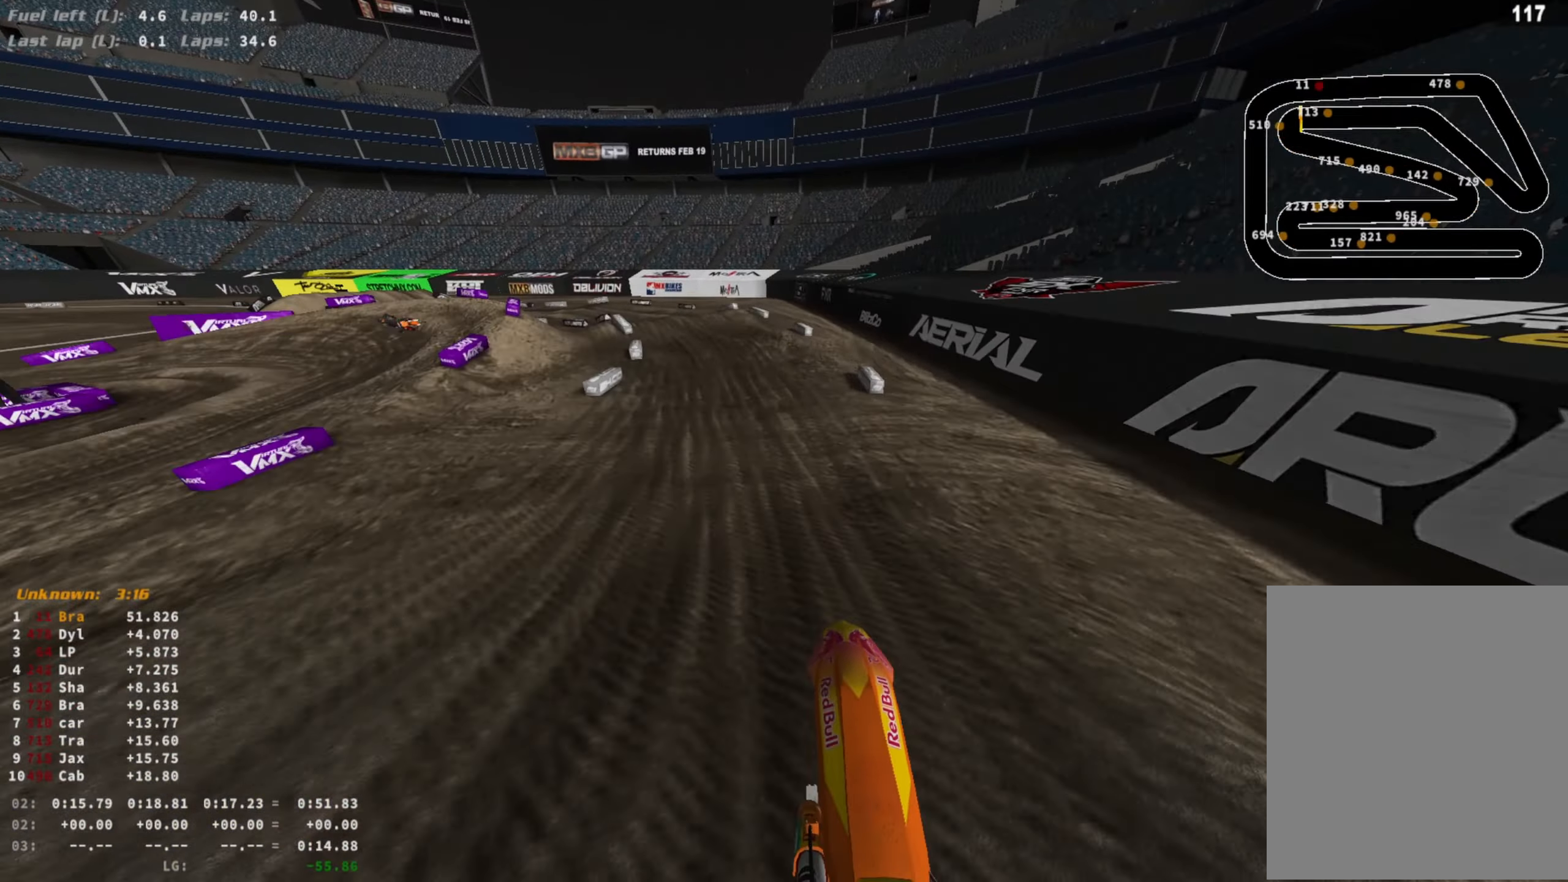
{"buttons": ["R2"], "left_stick": "left", "right_stick": "center", "events": [[133, "R3", "down"], [133, "right_stick", "up"], [233, "R3", "up"], [300, "right_stick", "center"], [433, "left_stick", "left"]]}
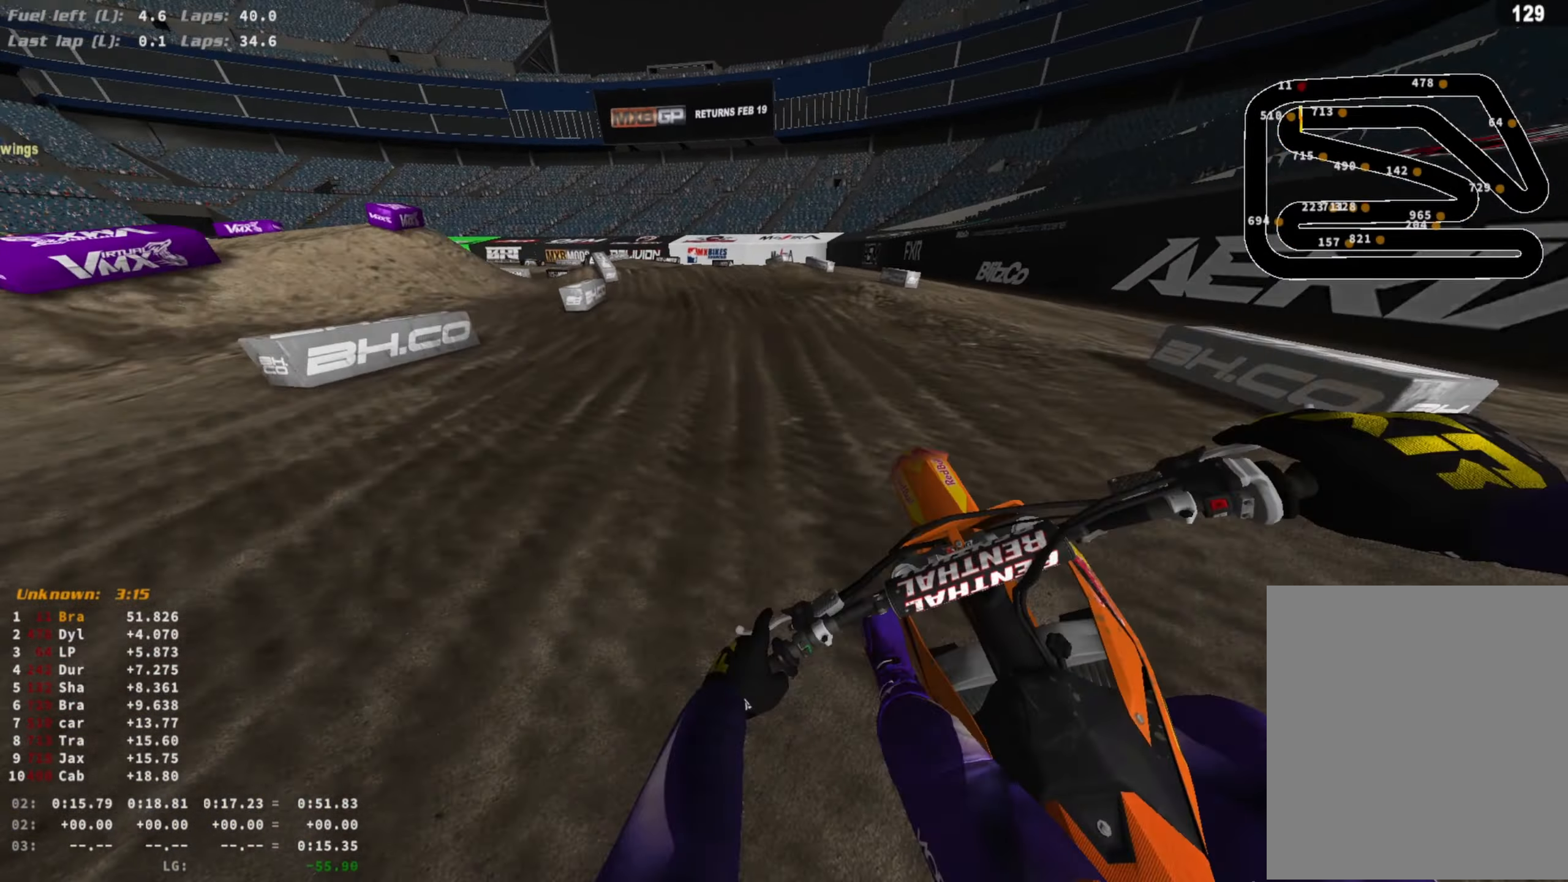
{"buttons": ["R2"], "left_stick": "left", "right_stick": "down-right", "events": [[67, "R2", "up"], [100, "right_stick", "down-right"], [433, "R2", "down"]]}